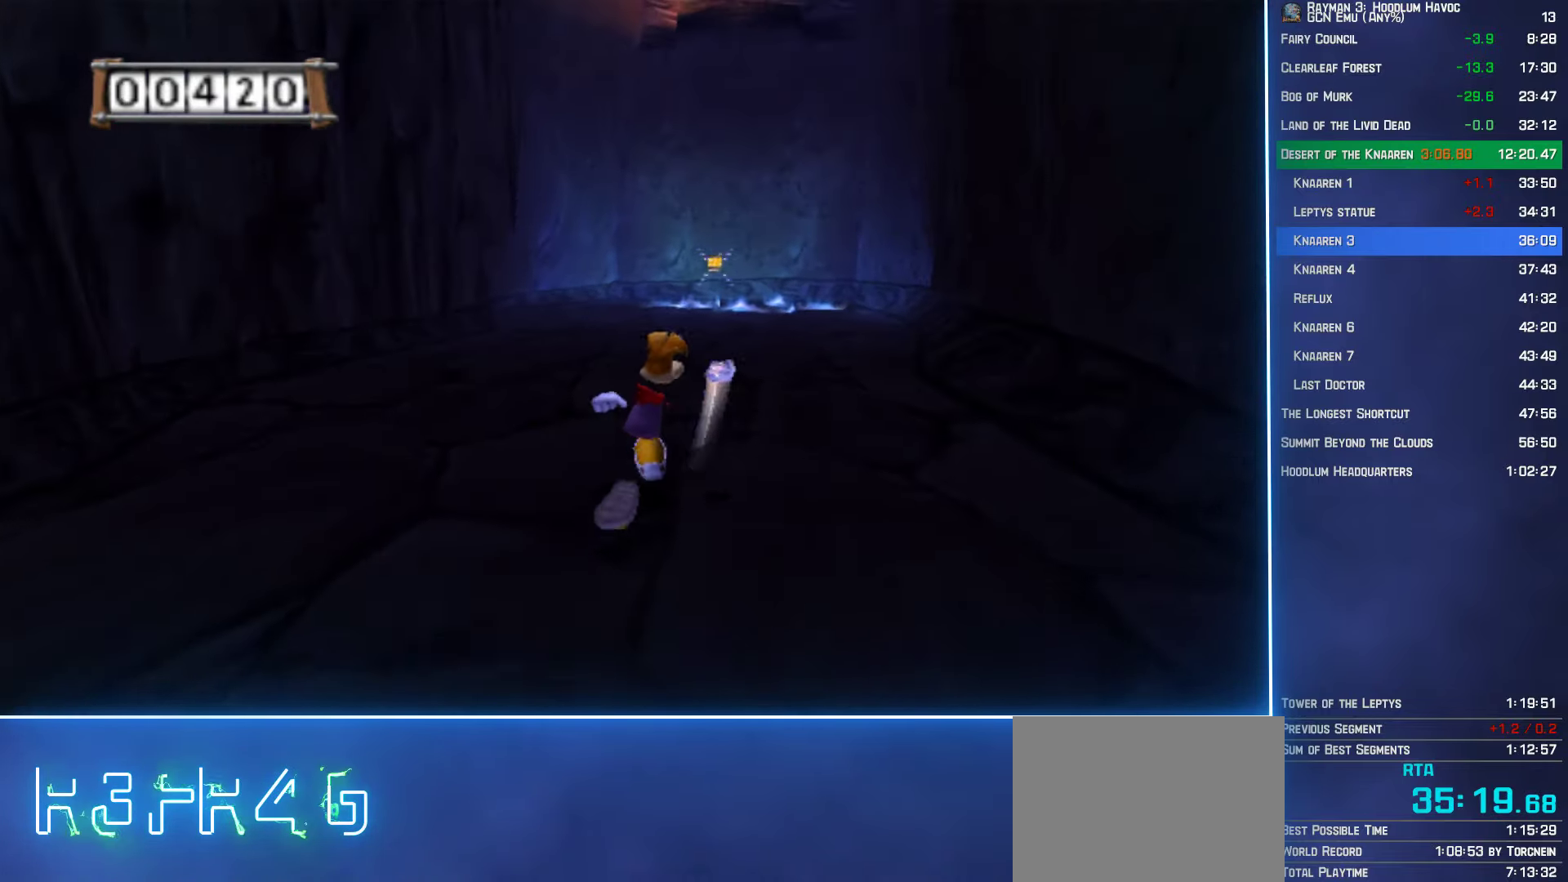
Gameplay with a controller (Xbox layout); each line is a JSON object with the inputs held at the frame after it. "events" lists button and stick changes between this image and that frame as [ms after this image, input, new state], when the widget could be followed in between. Not read: L3 R3.
{"buttons": ["B"], "left_stick": "up", "right_stick": "center", "events": [[83, "left_stick", "up"]]}
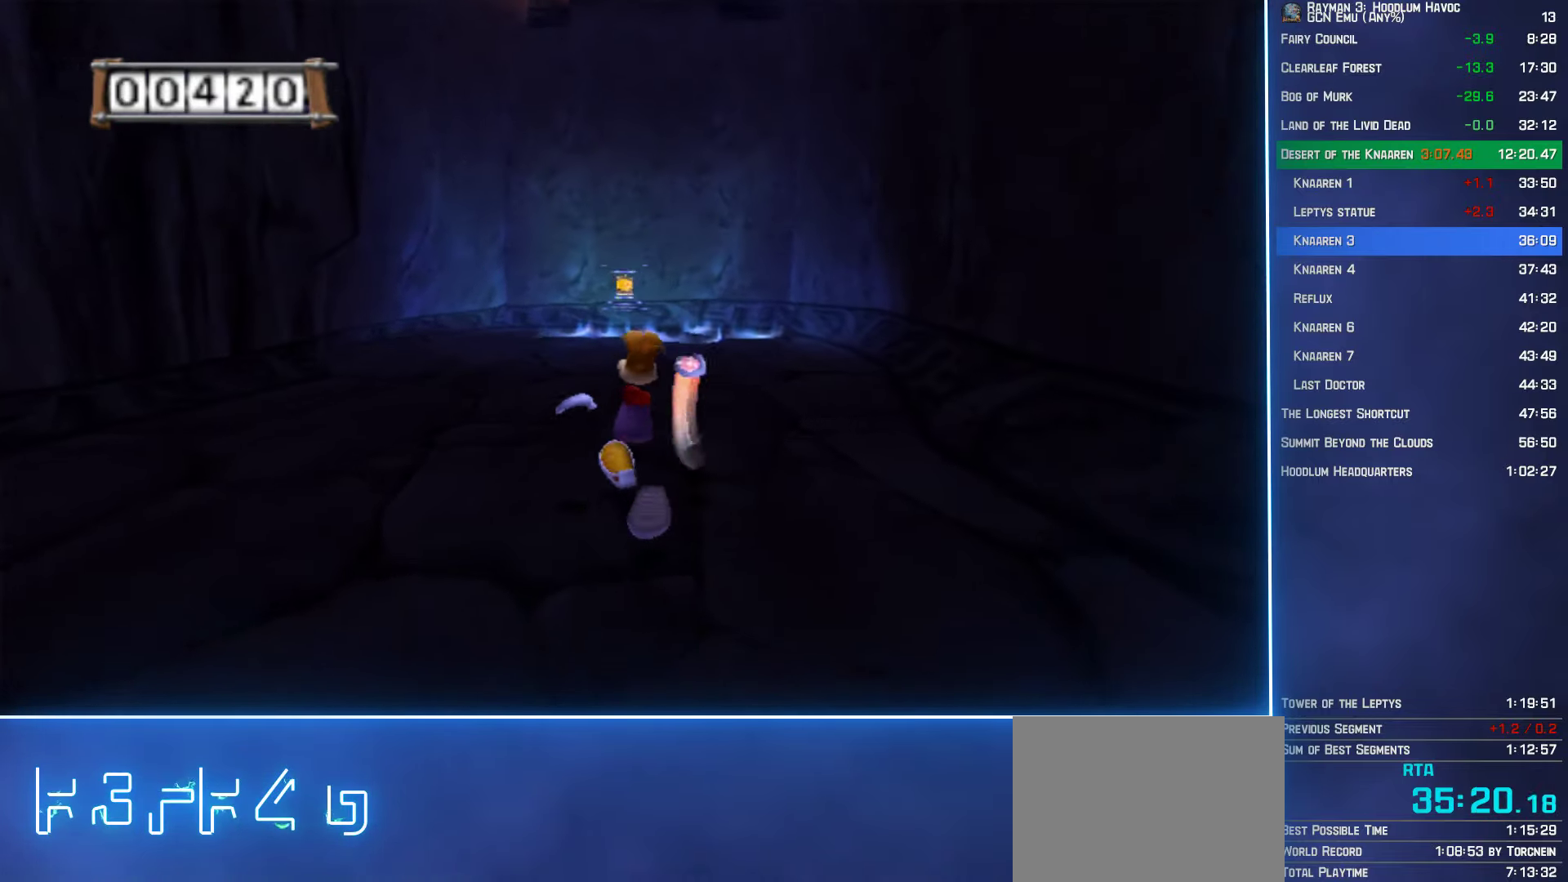
{"buttons": ["B"], "left_stick": "up", "right_stick": "center", "events": []}
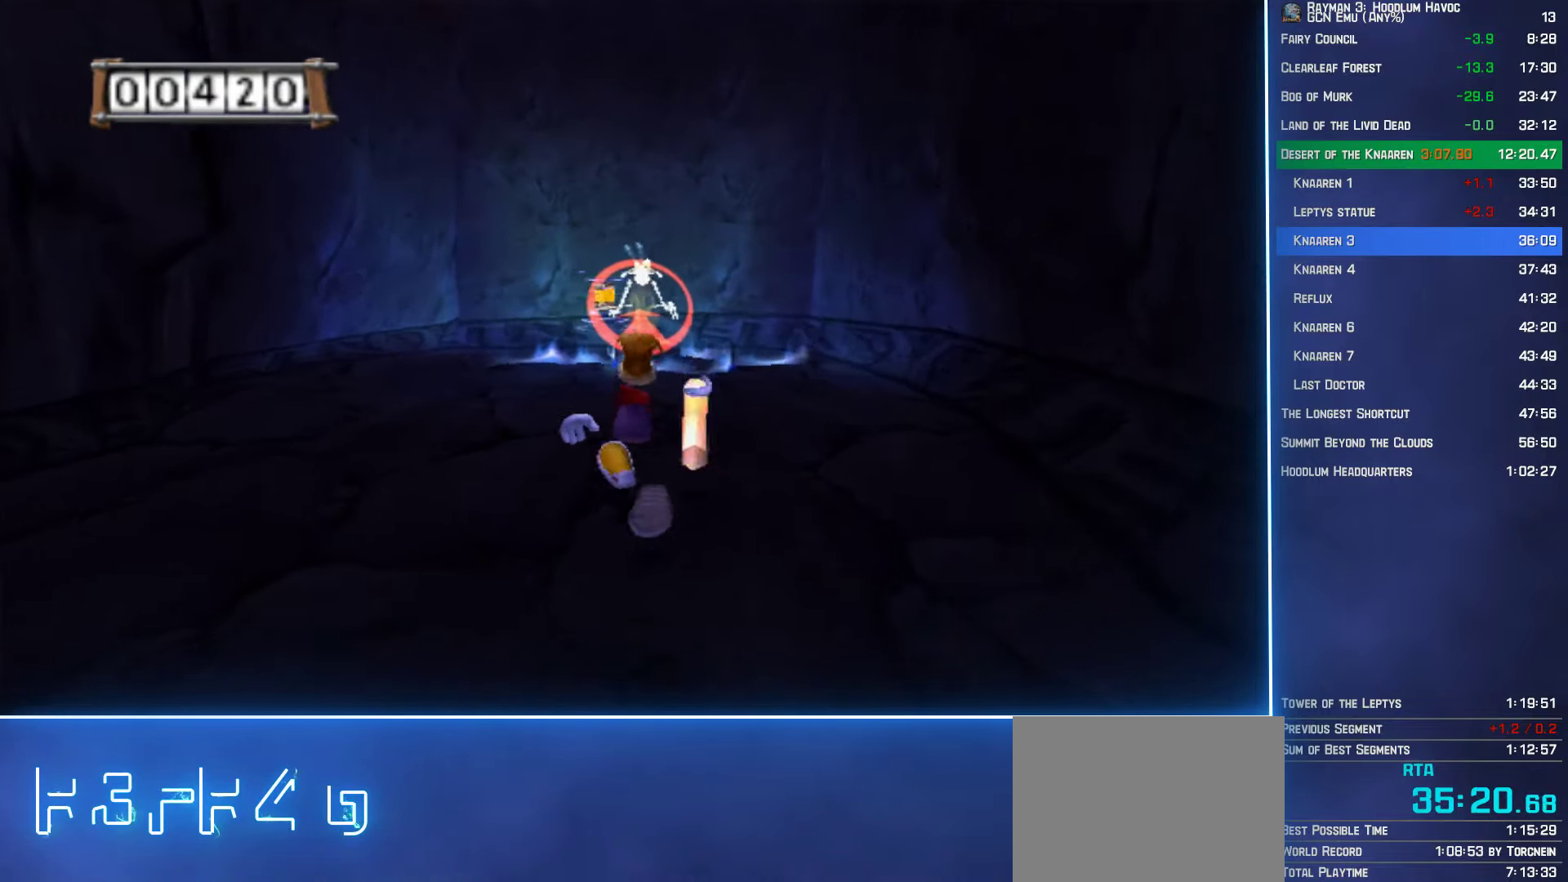
{"buttons": ["B"], "left_stick": "up", "right_stick": "center", "events": [[84, "B", "up"], [184, "B", "down"], [234, "B", "up"], [317, "B", "down"], [400, "B", "up"], [467, "B", "down"]]}
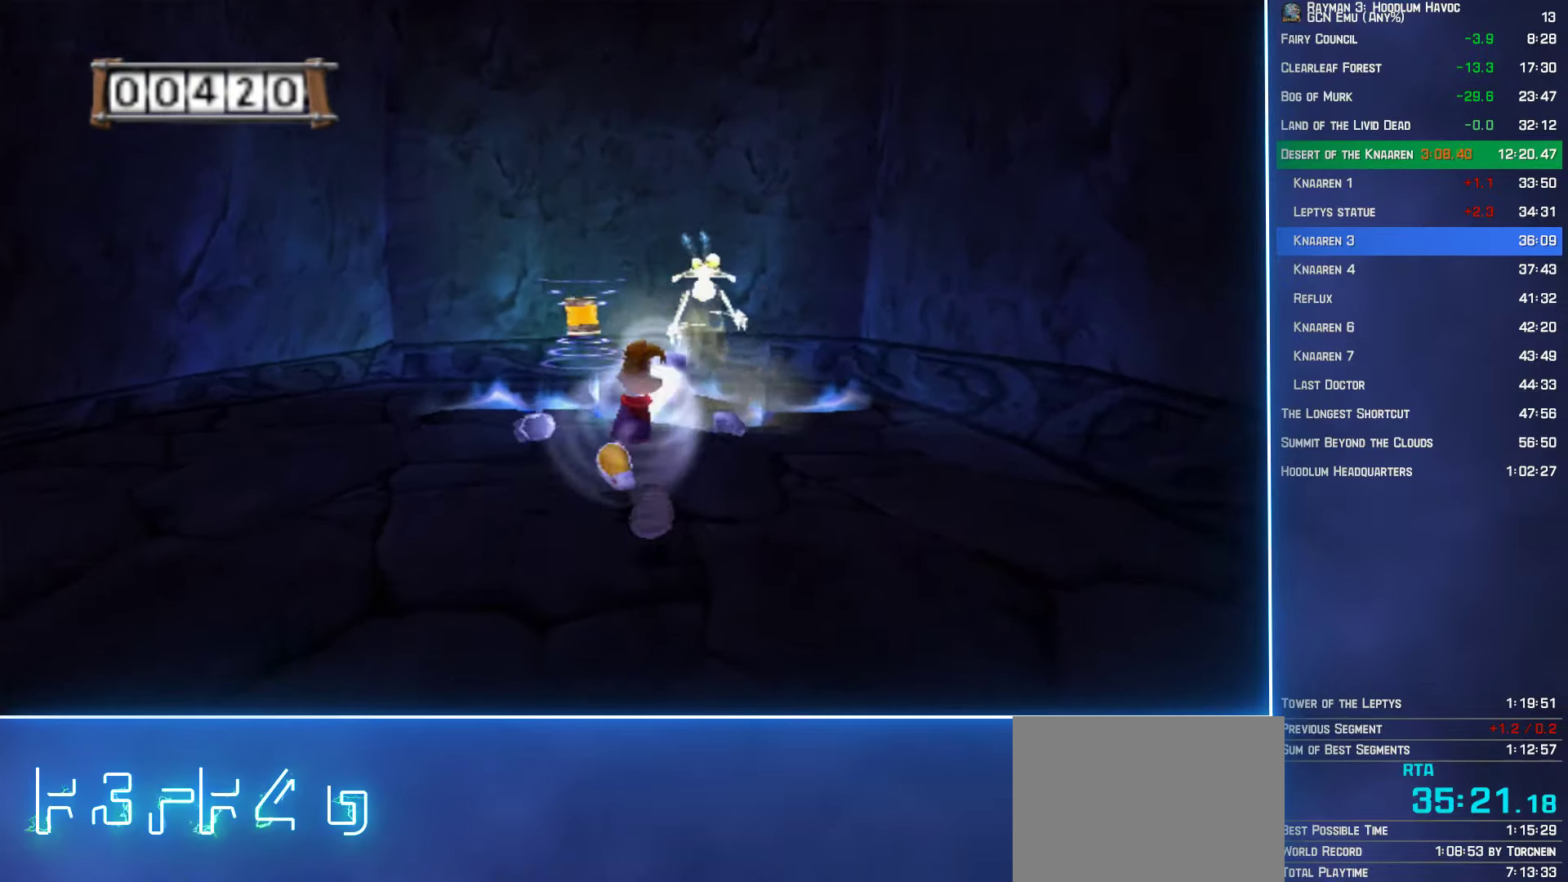
{"buttons": ["A"], "left_stick": "down", "right_stick": "center", "events": [[34, "B", "up"], [117, "B", "down"], [167, "B", "up"], [350, "A", "down"], [384, "left_stick", "left"], [417, "A", "up"], [450, "left_stick", "down"], [484, "A", "down"]]}
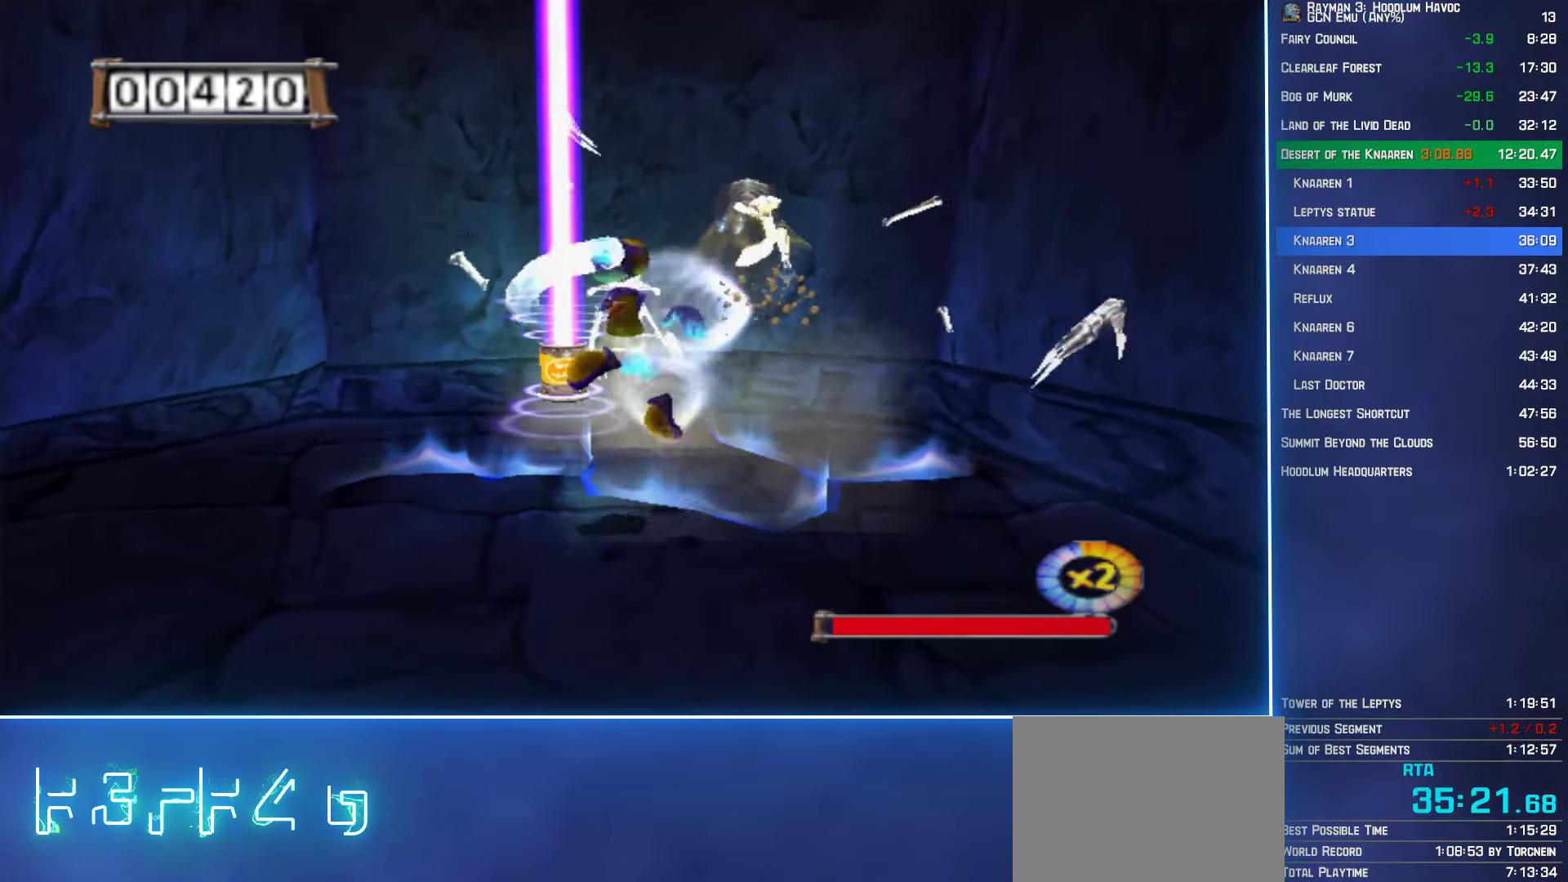
{"buttons": ["A"], "left_stick": "down", "right_stick": "center", "events": [[317, "R2", "down"], [450, "R2", "up"]]}
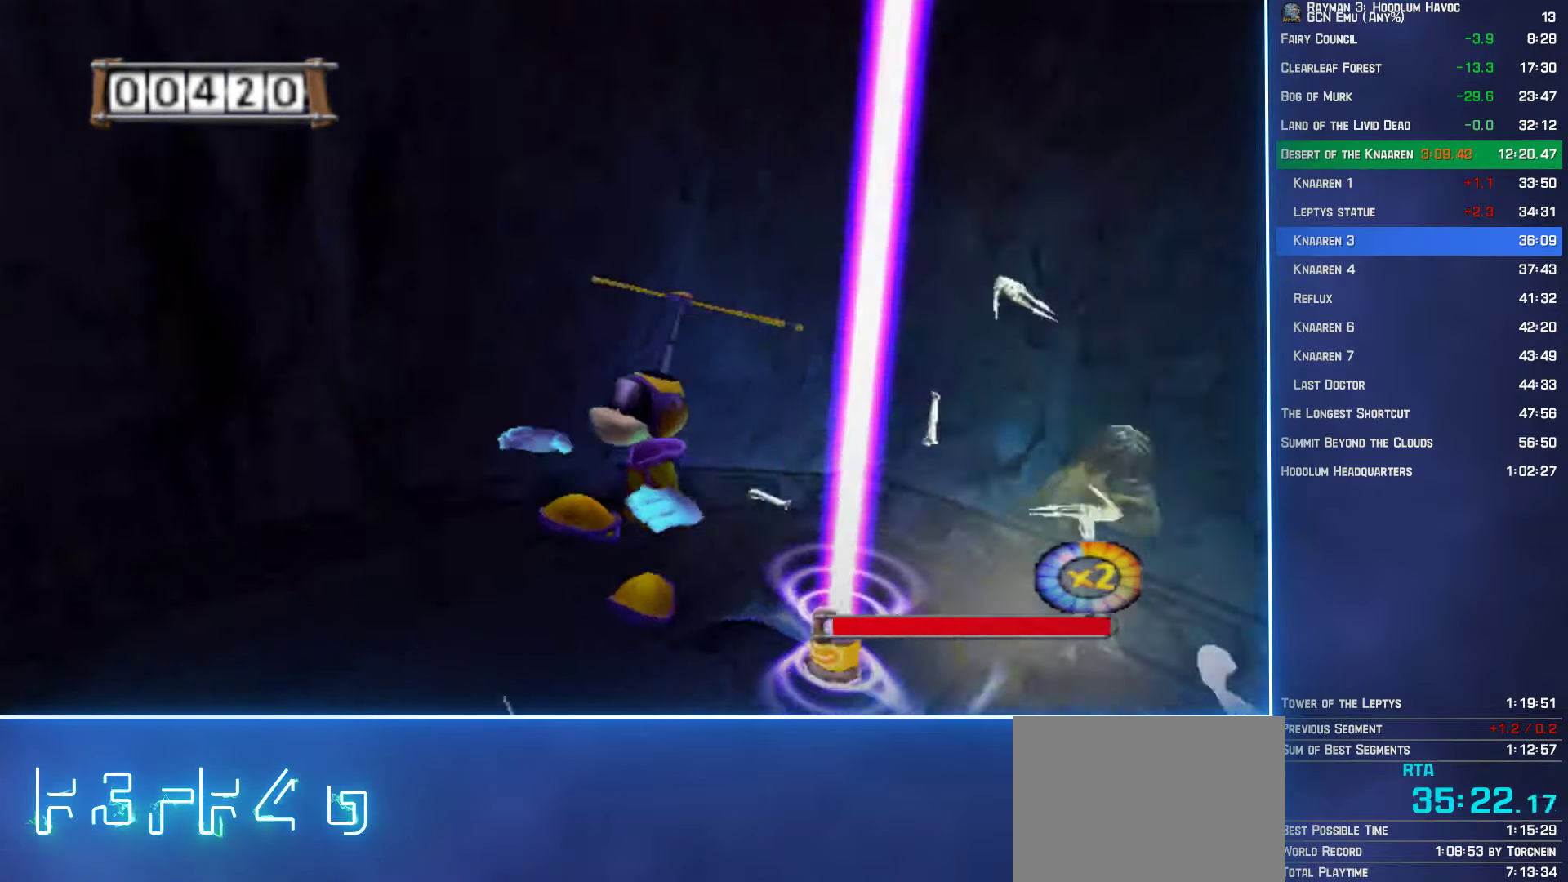
{"buttons": ["A"], "left_stick": "up-right", "right_stick": "center"}
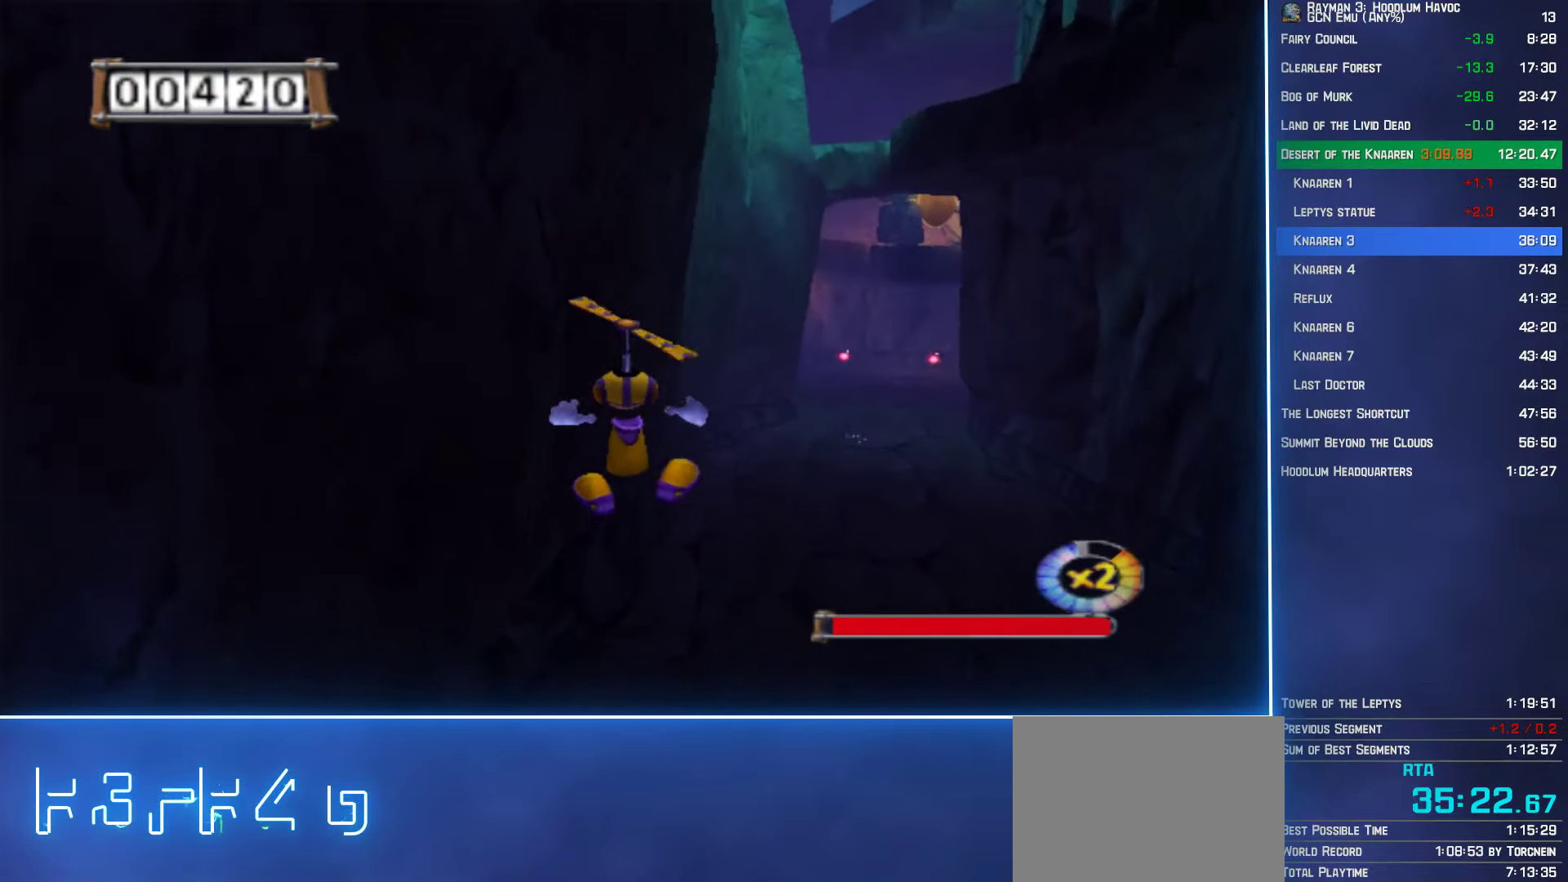
{"buttons": ["A"], "left_stick": "up-right", "right_stick": "center"}
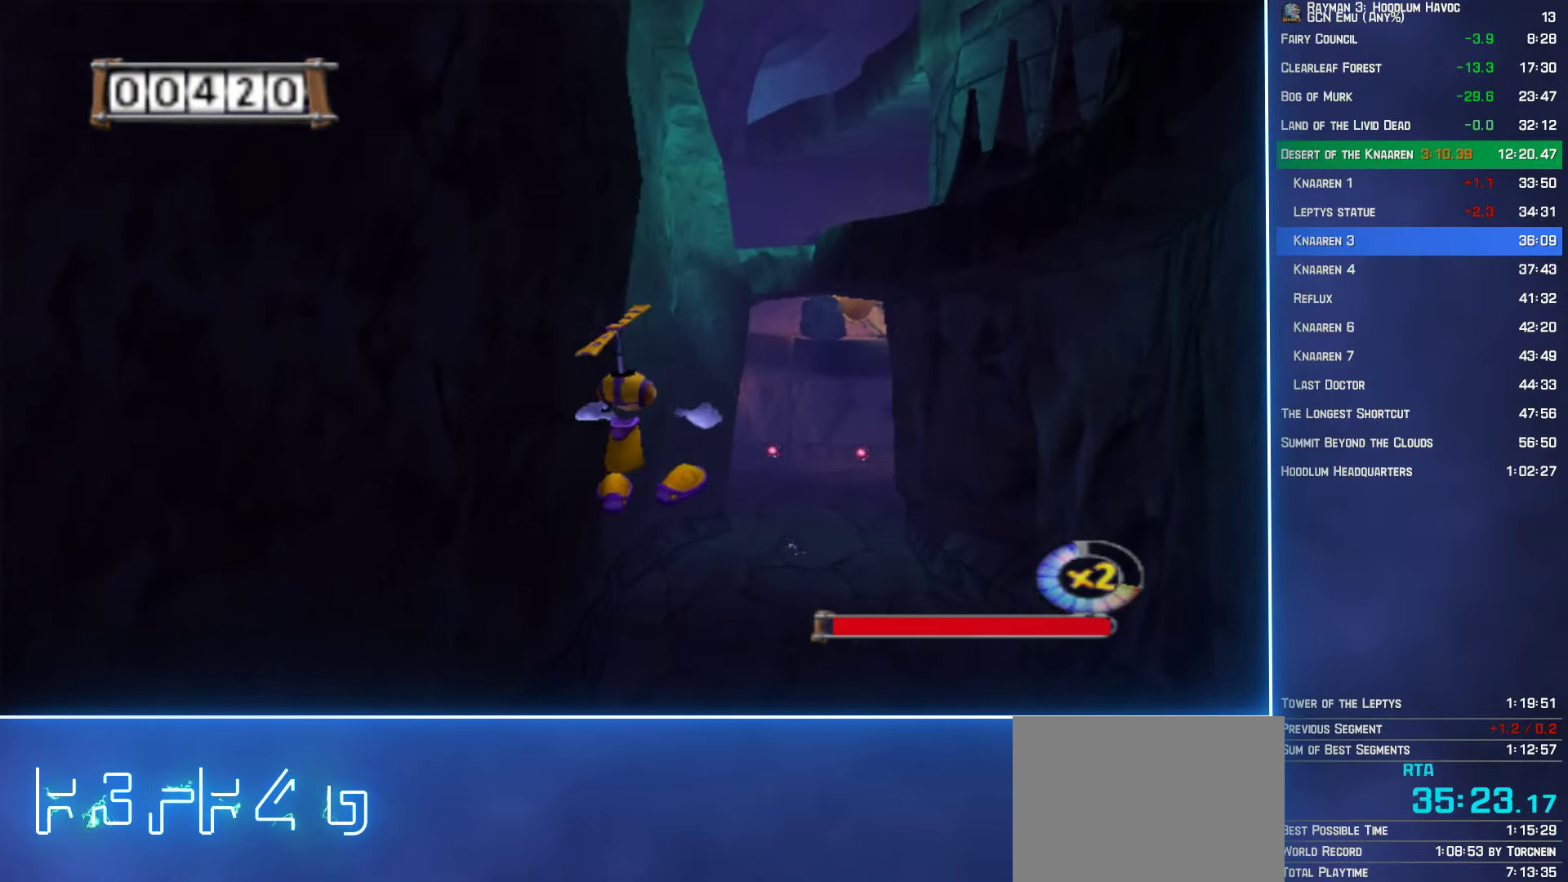
{"buttons": ["A"], "left_stick": "up-right", "right_stick": "center", "events": []}
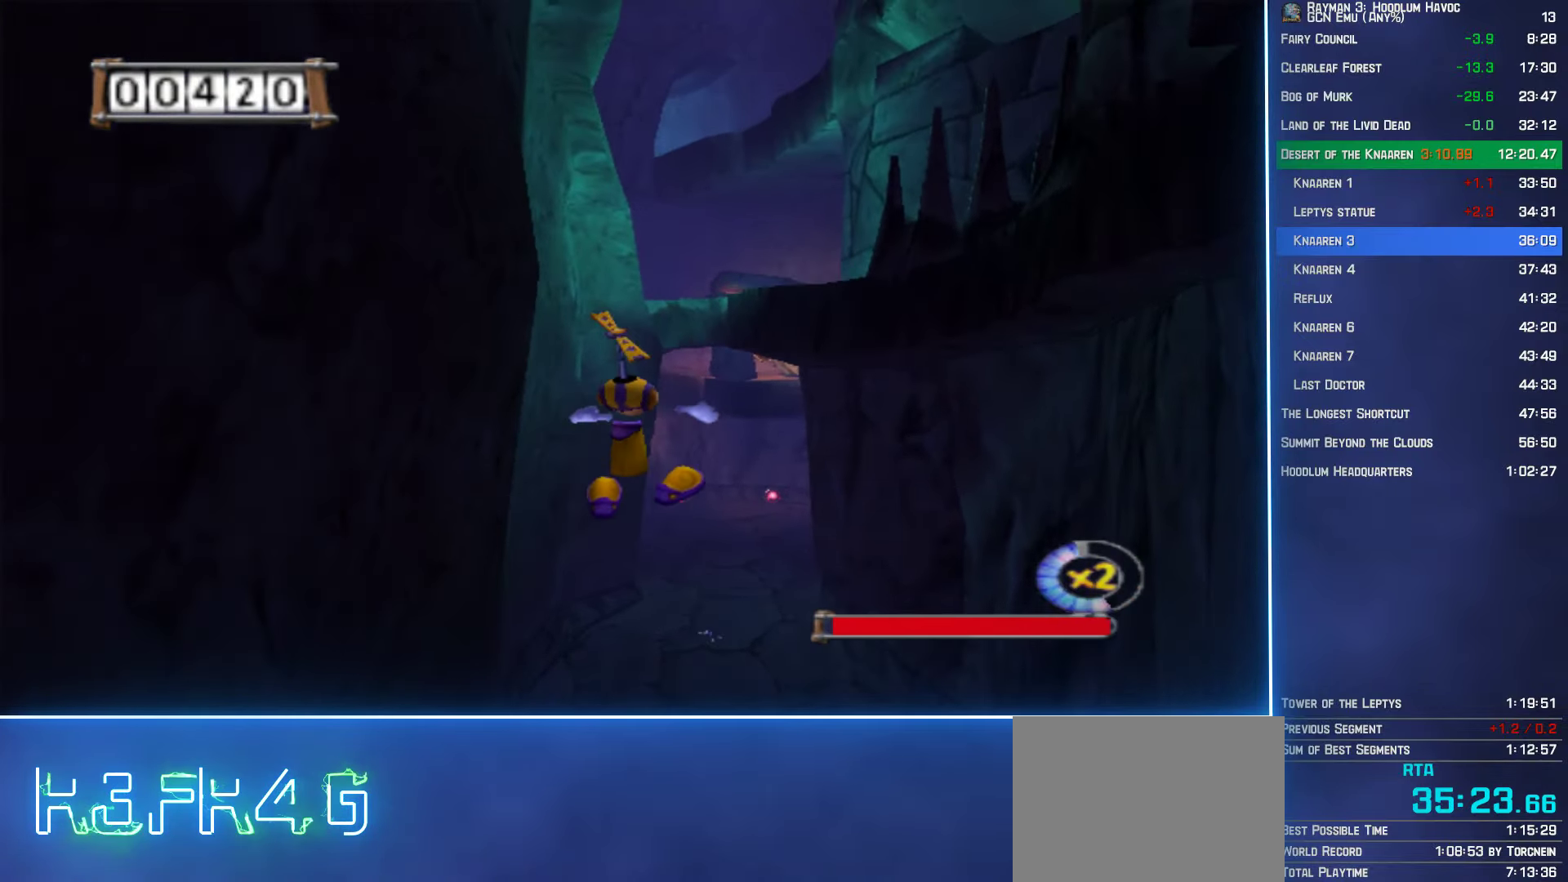
{"buttons": ["A"], "left_stick": "up-right", "right_stick": "center", "events": []}
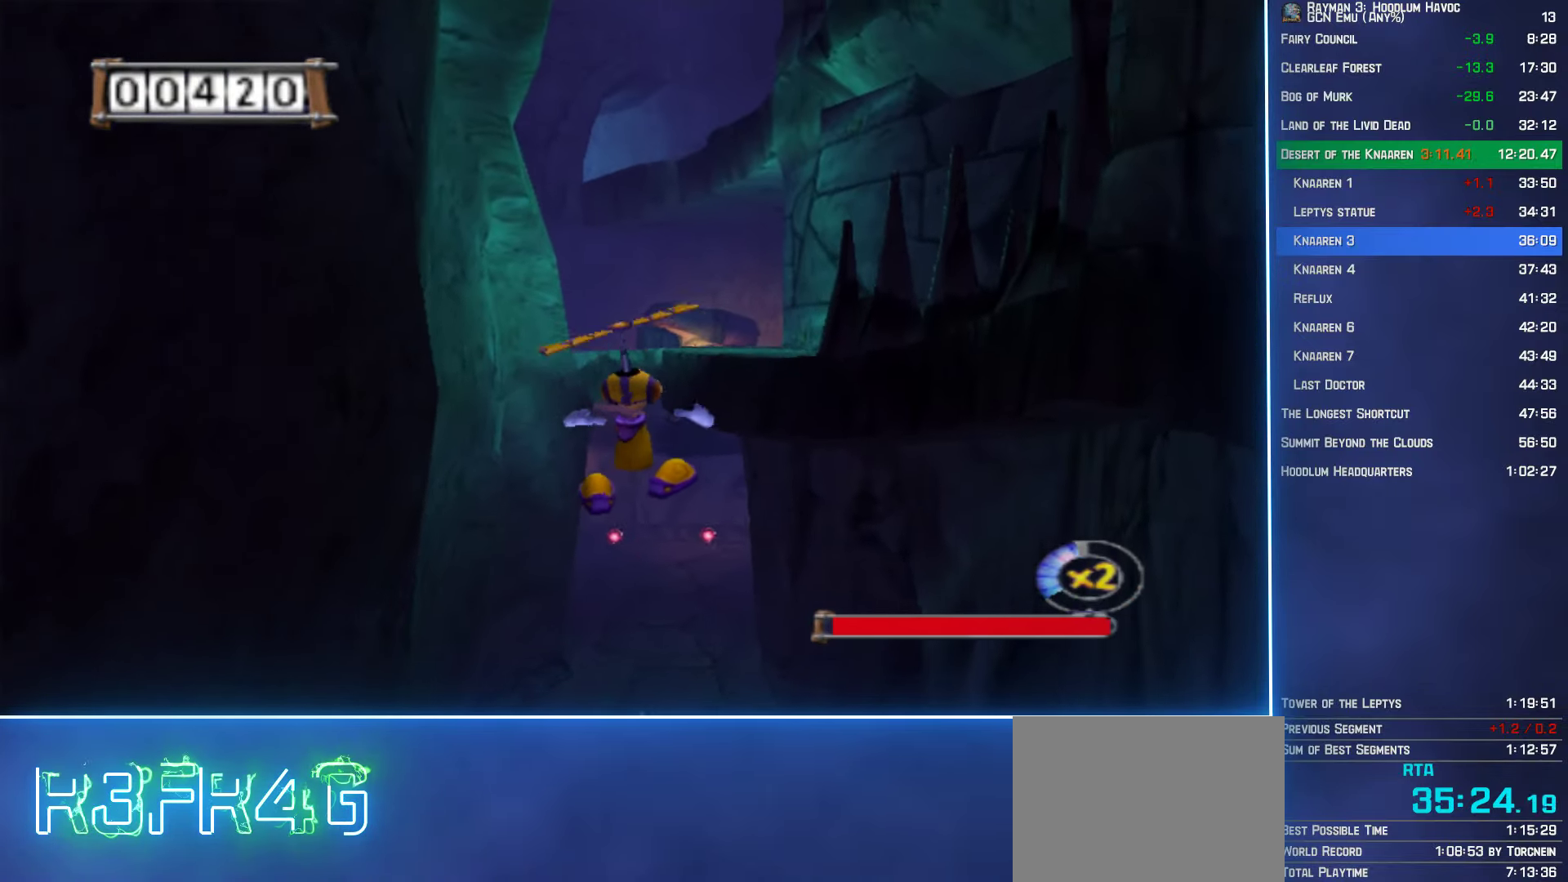
{"buttons": ["A"], "left_stick": "up", "right_stick": "center", "events": [[100, "left_stick", "up"]]}
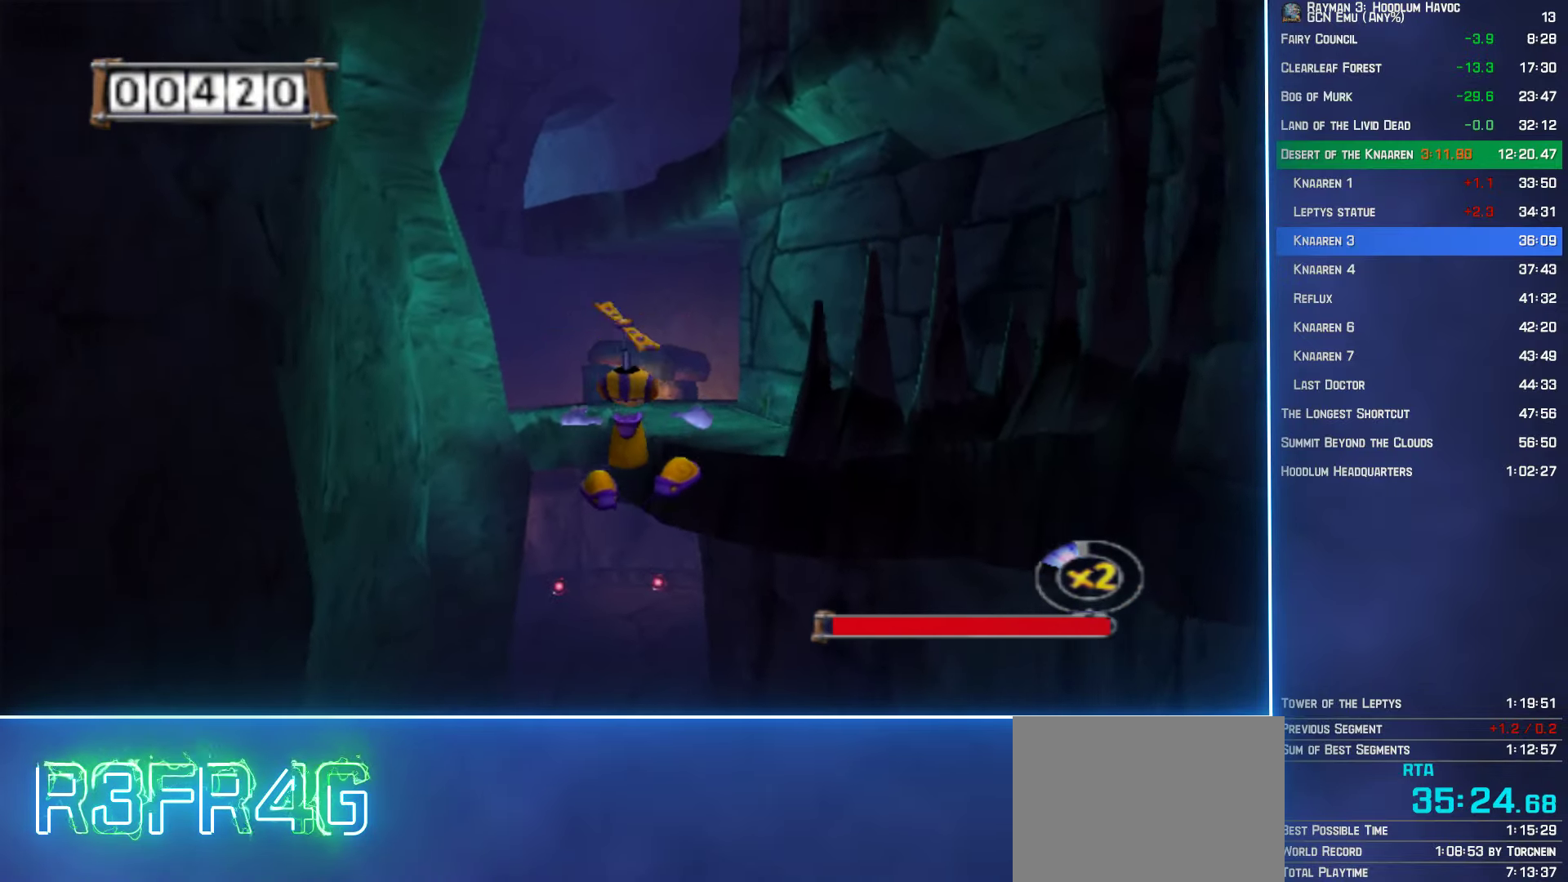
{"buttons": ["A"], "left_stick": "up", "right_stick": "center", "events": []}
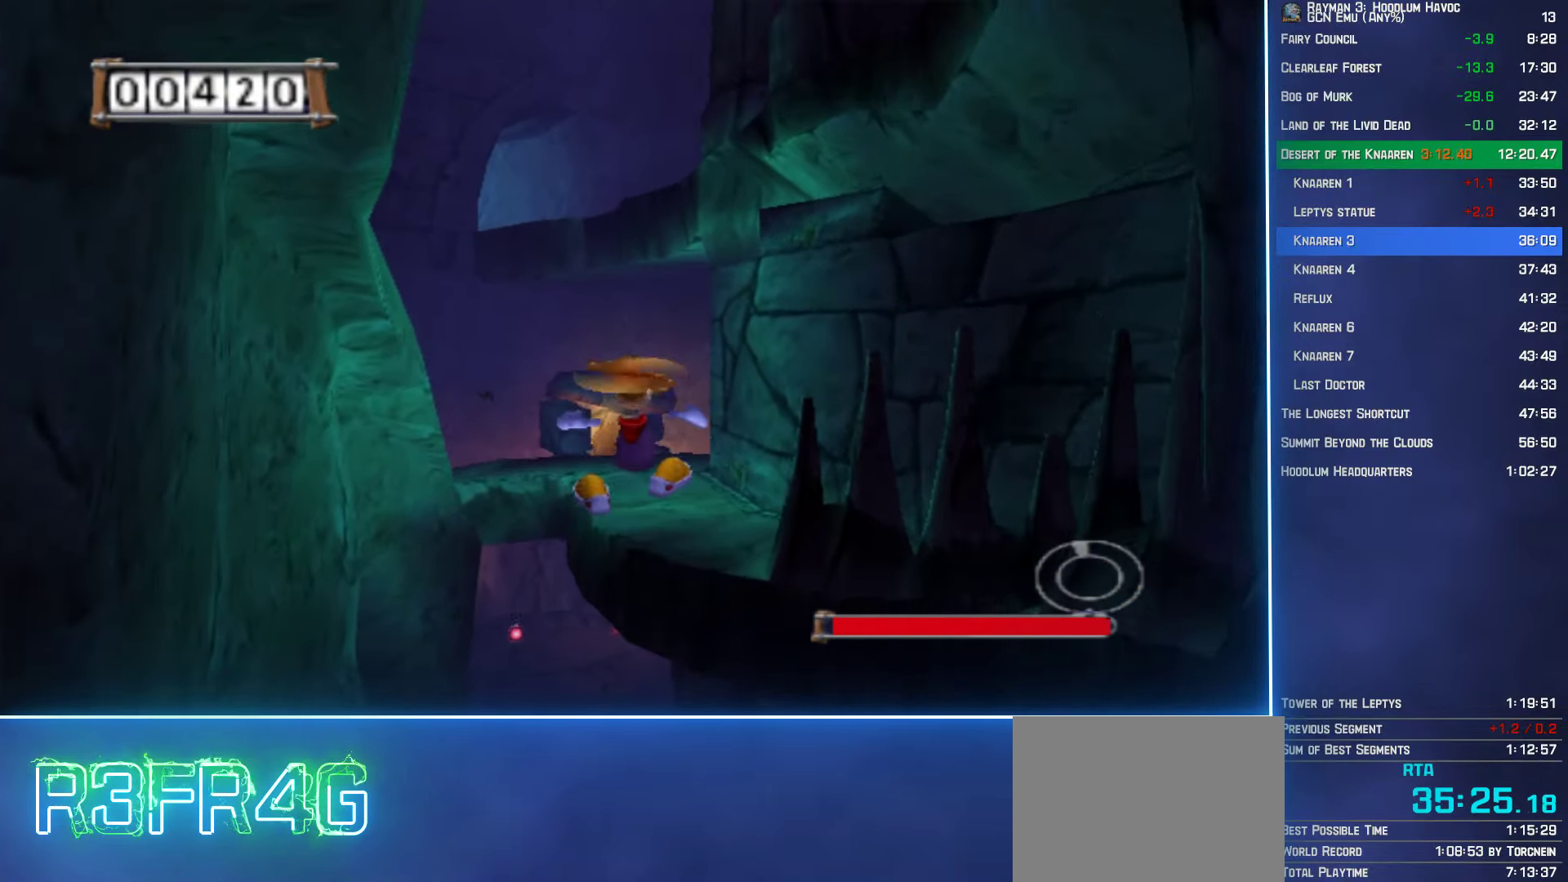
{"buttons": ["A"], "left_stick": "up", "right_stick": "center", "events": []}
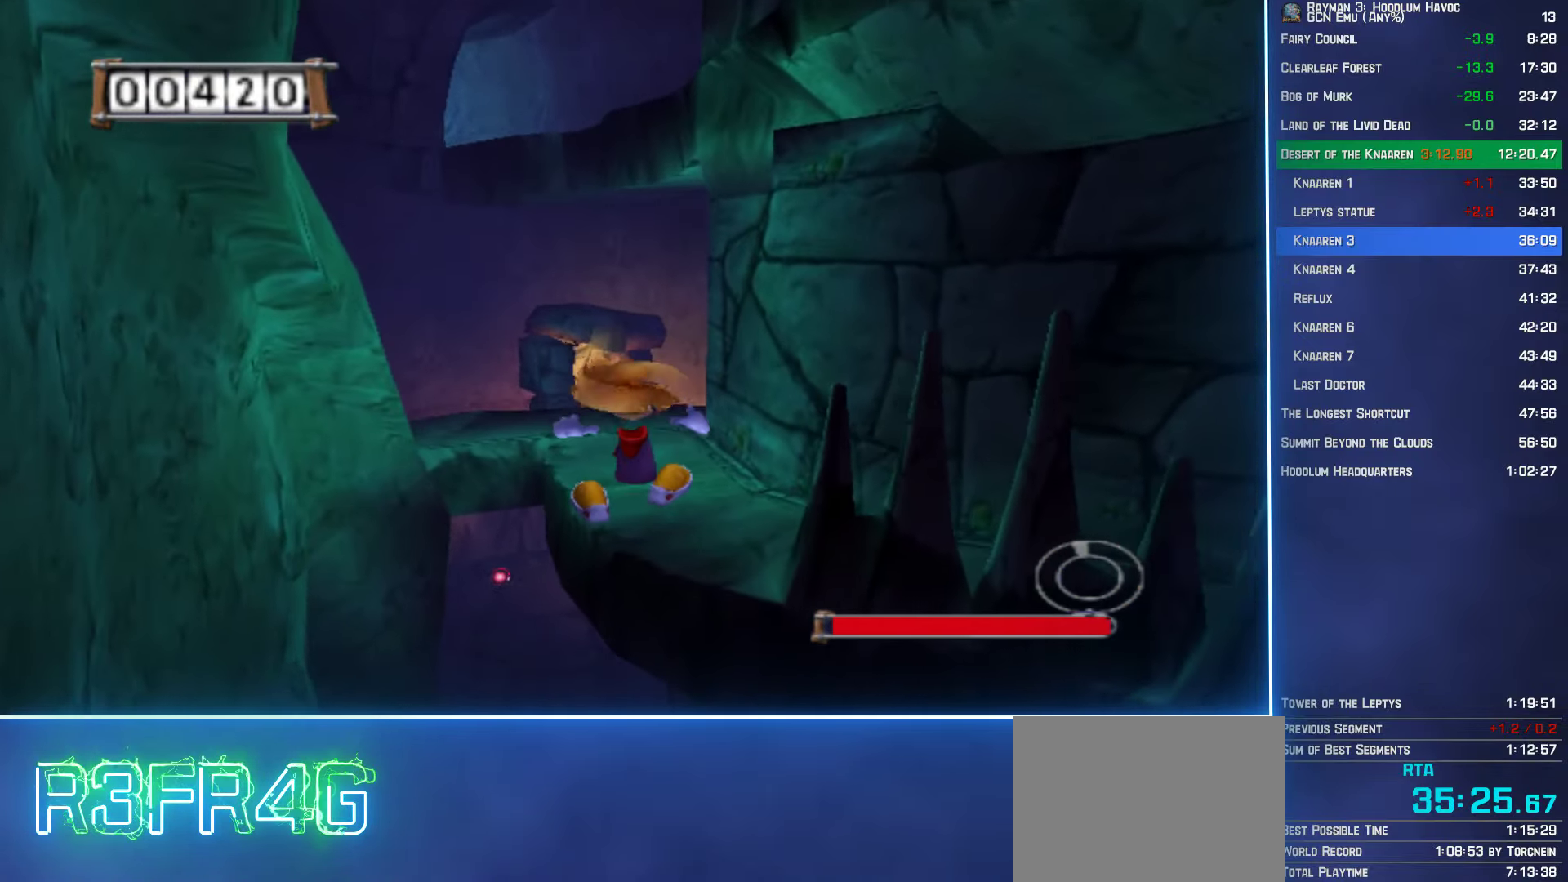
{"buttons": ["A"], "left_stick": "up", "right_stick": "center", "events": []}
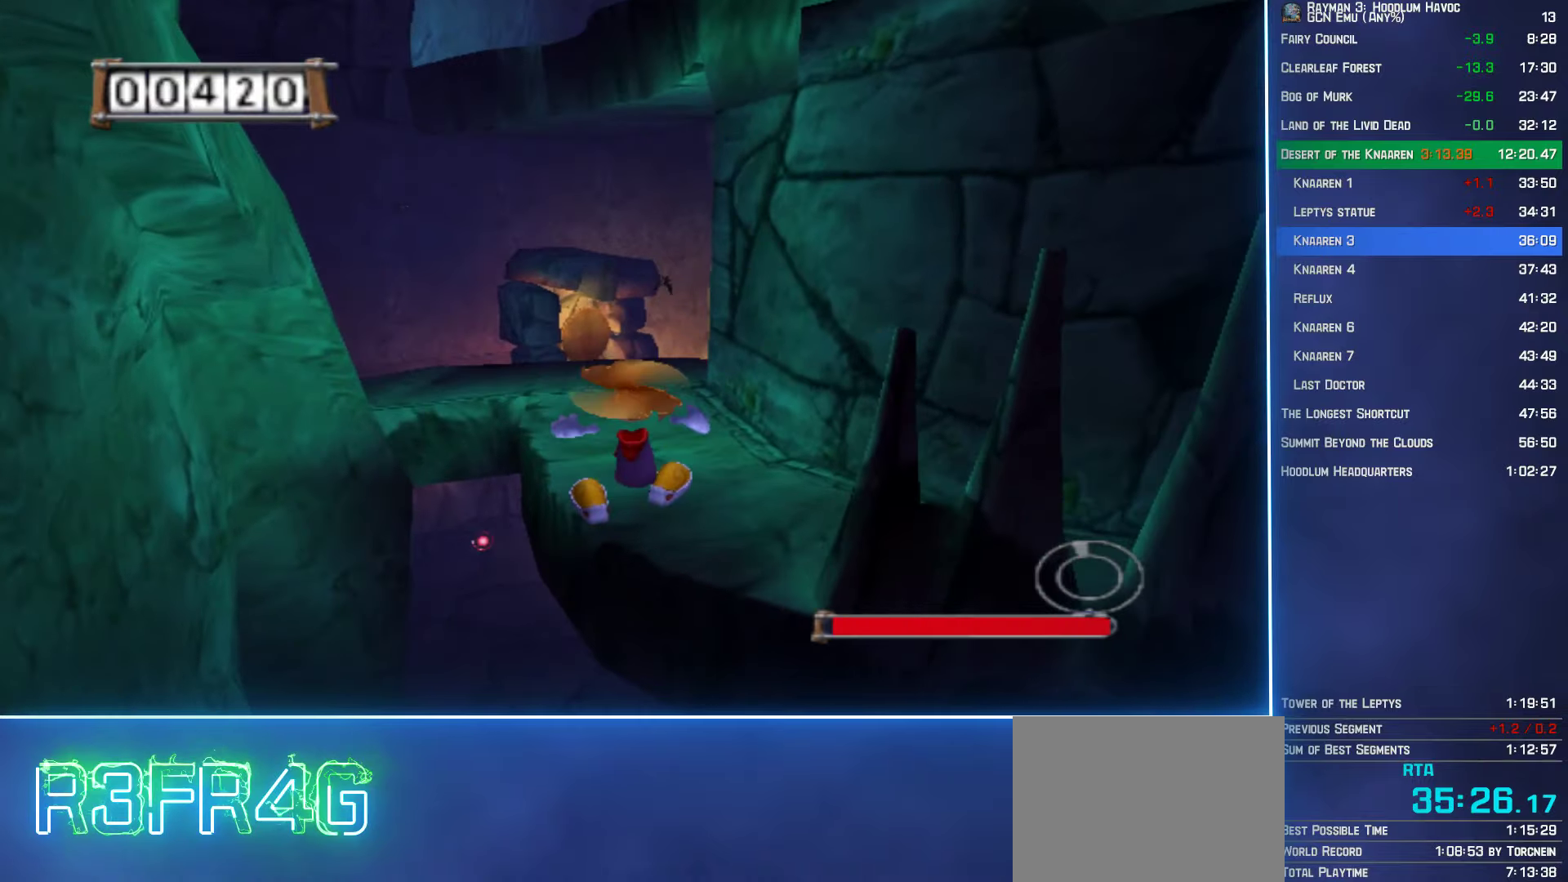
{"buttons": [], "left_stick": "up", "right_stick": "center", "events": [[450, "A", "up"]]}
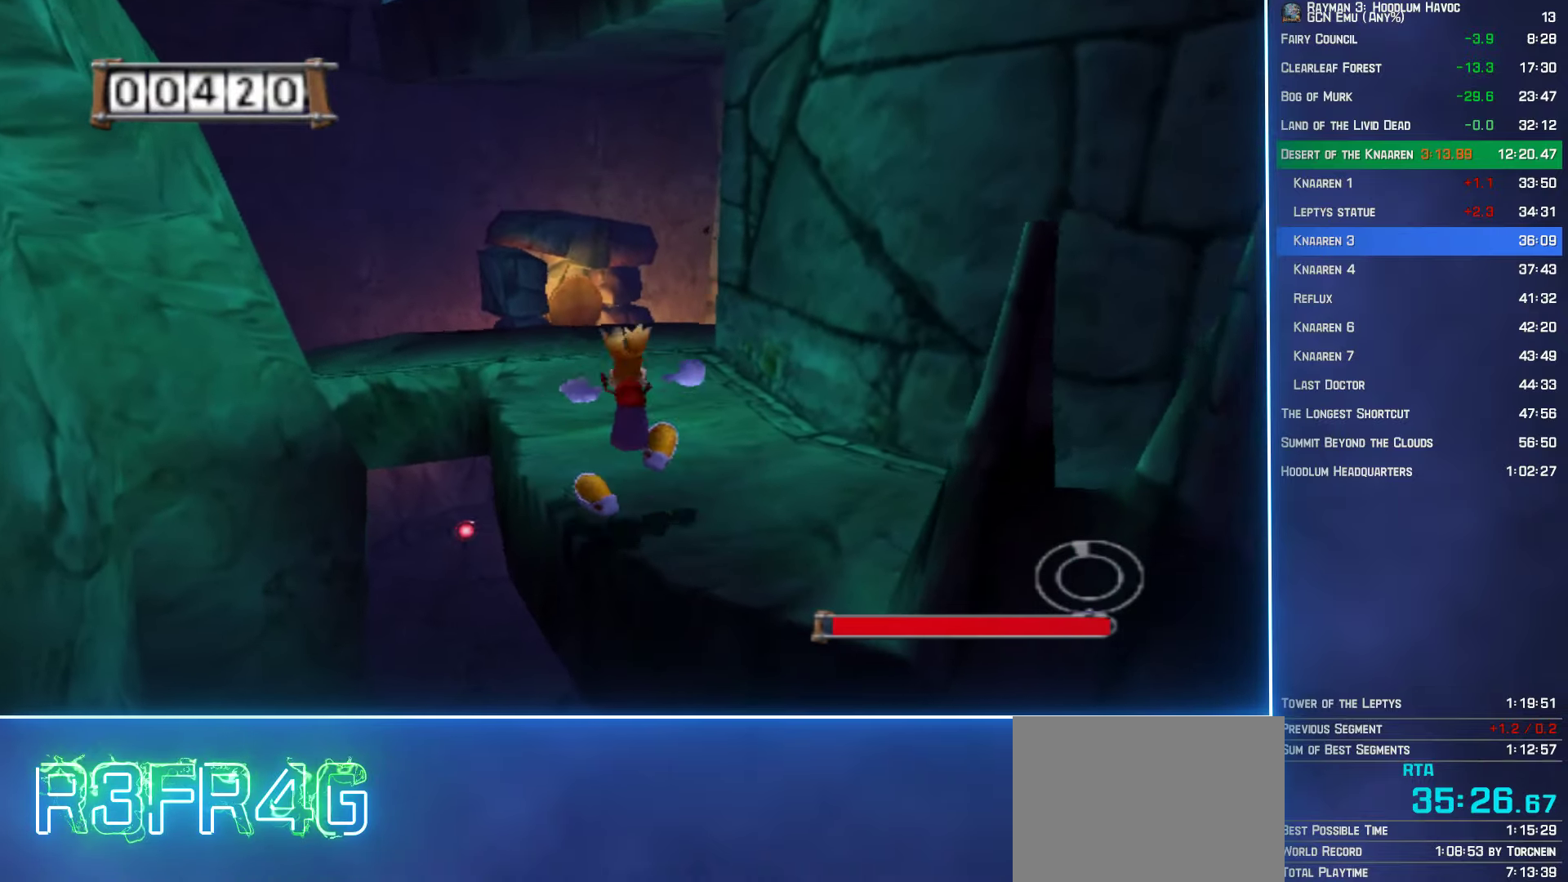
{"buttons": [], "left_stick": "up-left", "right_stick": "center", "events": [[150, "left_stick", "up-left"], [183, "A", "down"], [233, "A", "up"]]}
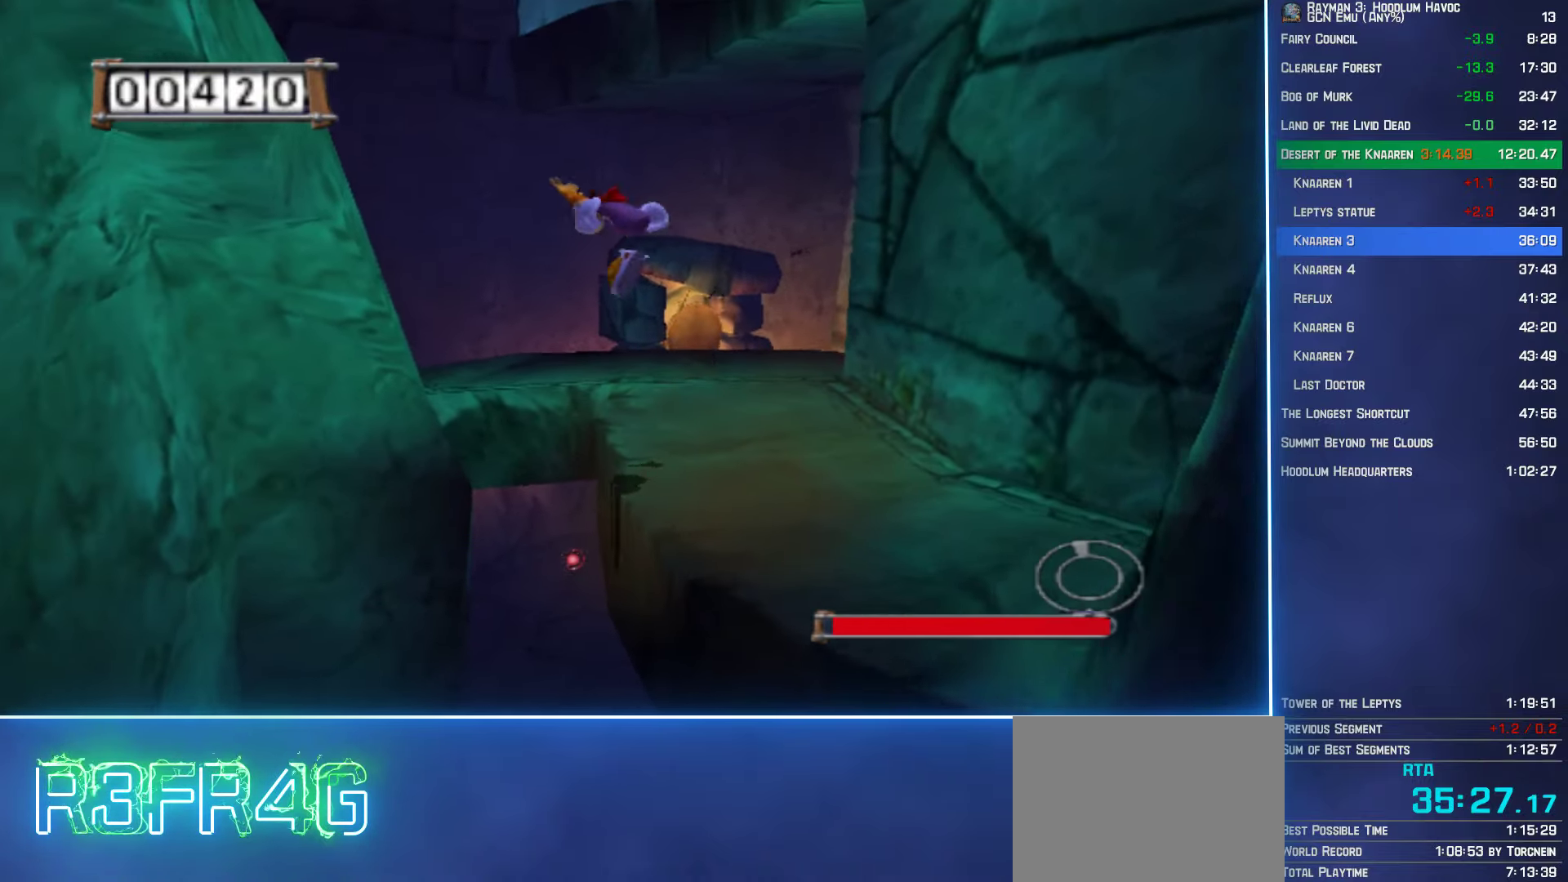
{"buttons": [], "left_stick": "up", "right_stick": "center", "events": [[66, "left_stick", "up"]]}
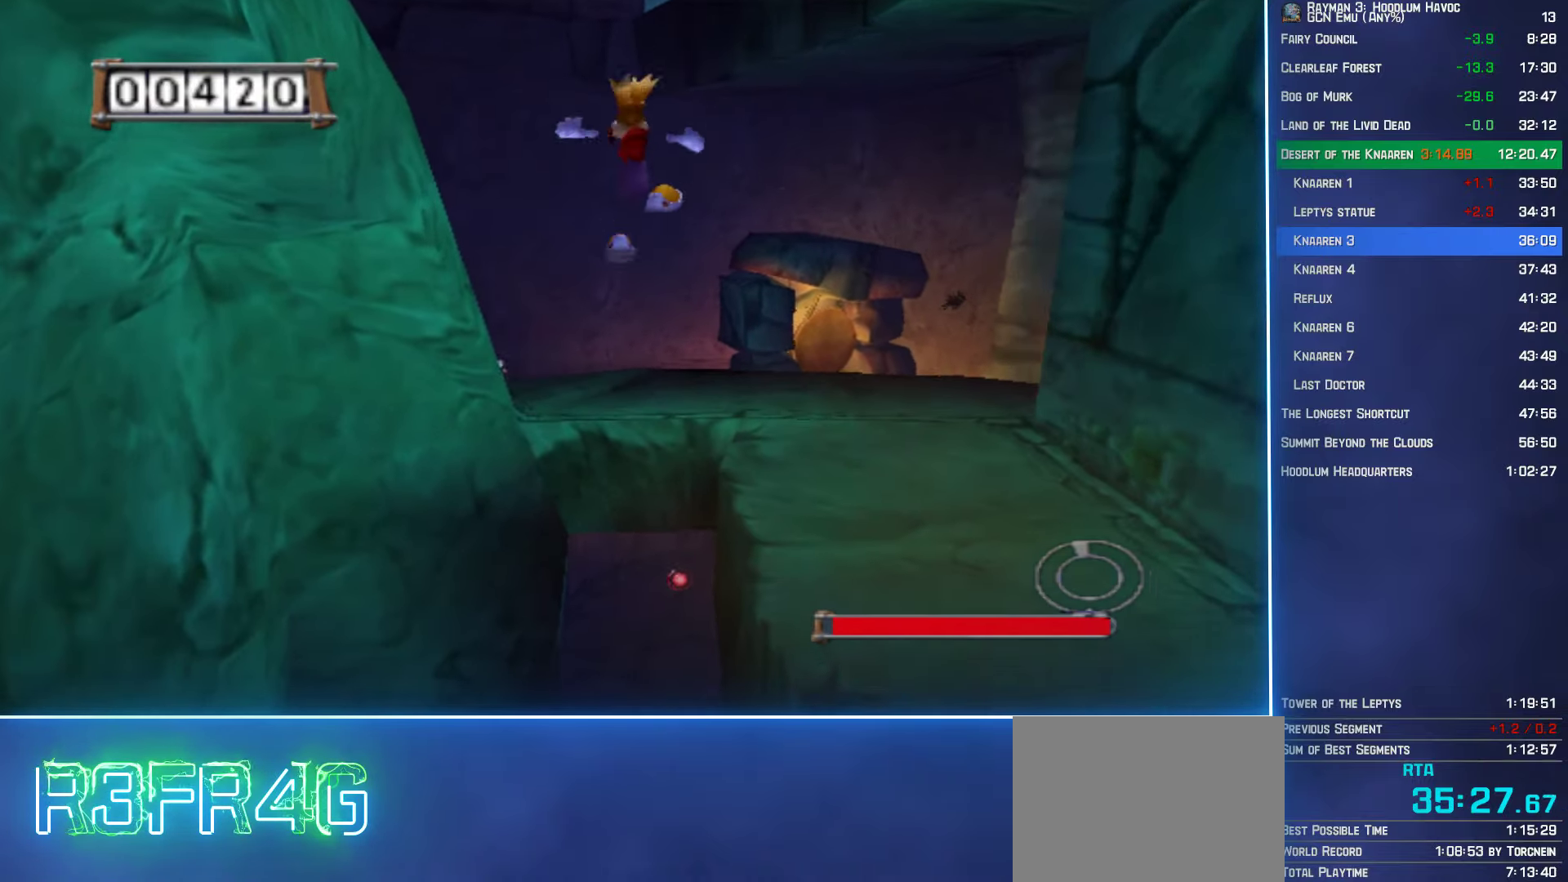
{"buttons": [], "left_stick": "up", "right_stick": "center", "events": [[16, "A", "down"], [200, "A", "up"]]}
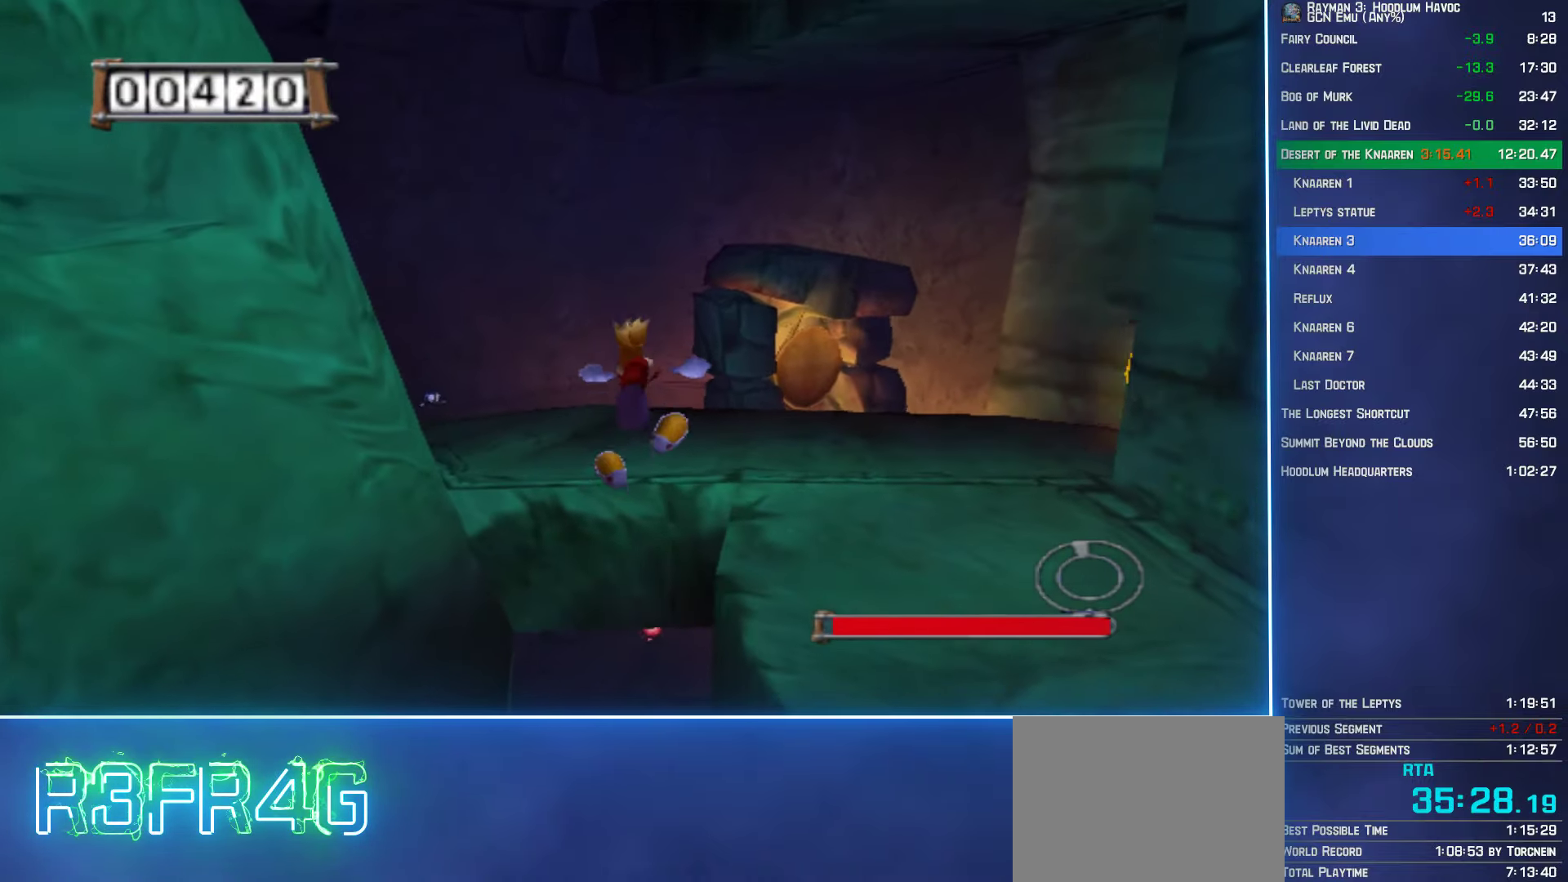
{"buttons": ["R2"], "left_stick": "center", "right_stick": "center", "events": [[133, "R2", "down"], [216, "left_stick", "center"], [350, "A", "down"], [400, "A", "up"]]}
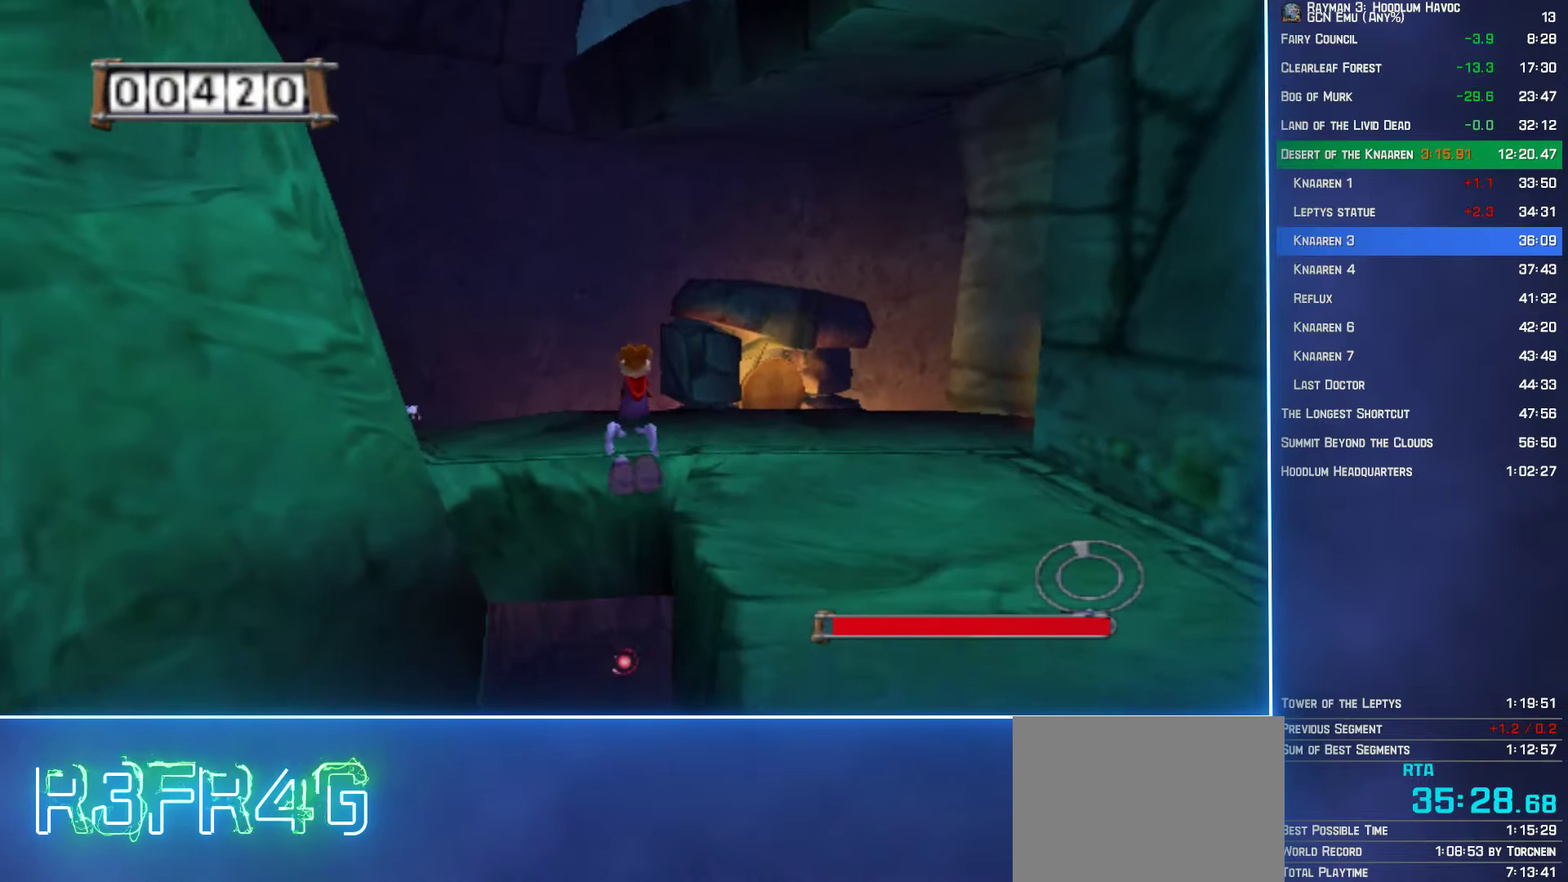
{"buttons": ["R2"], "left_stick": "center", "right_stick": "center", "events": [[116, "left_stick", "up-right"], [433, "left_stick", "center"]]}
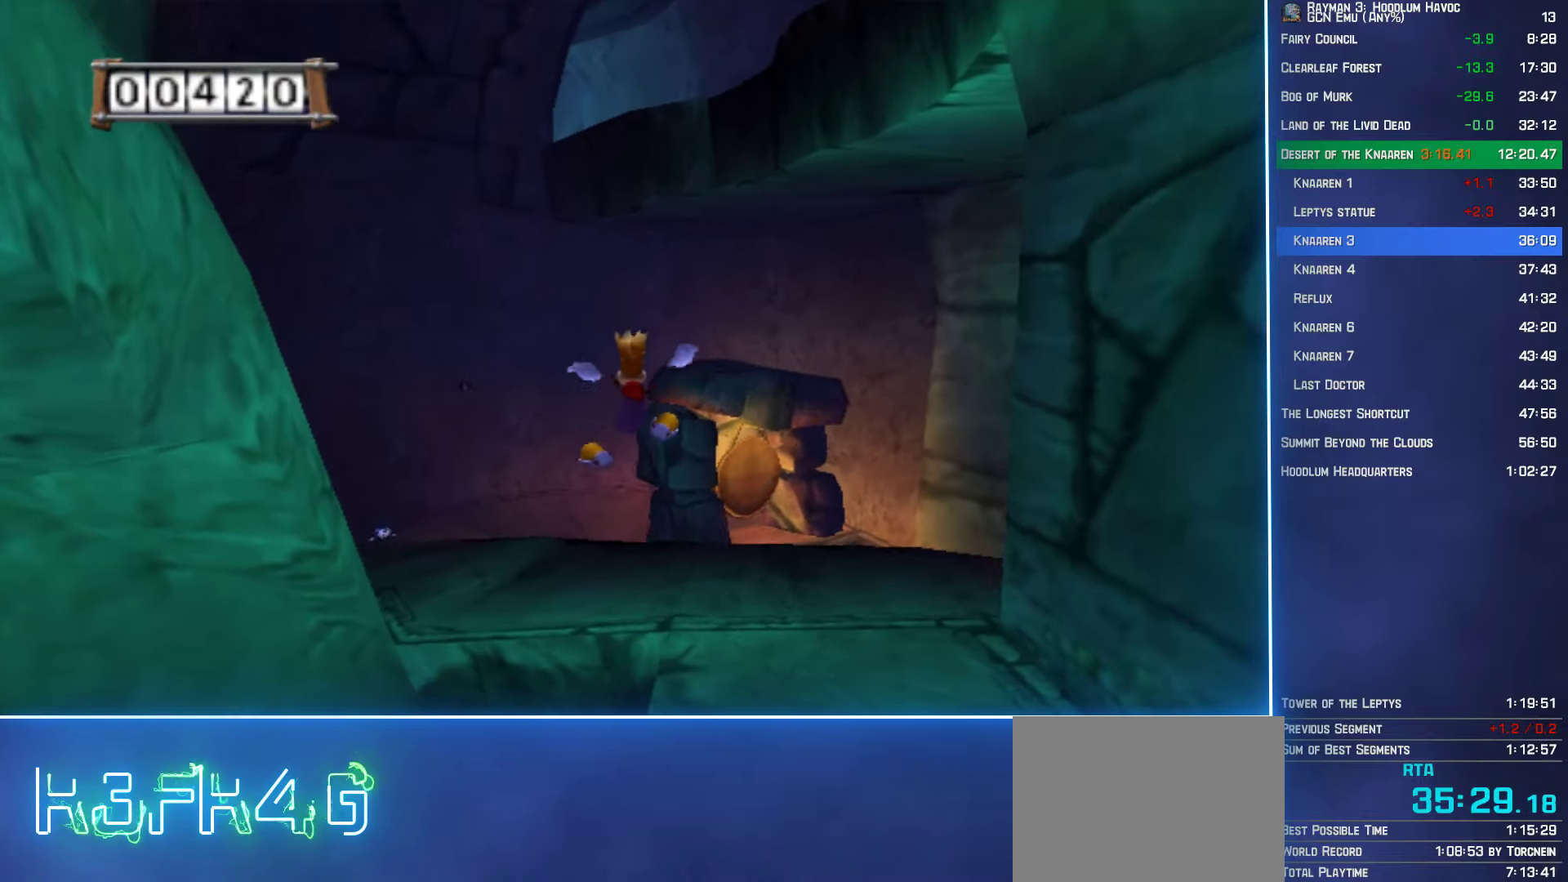
{"buttons": ["R2"], "left_stick": "center", "right_stick": "center", "events": []}
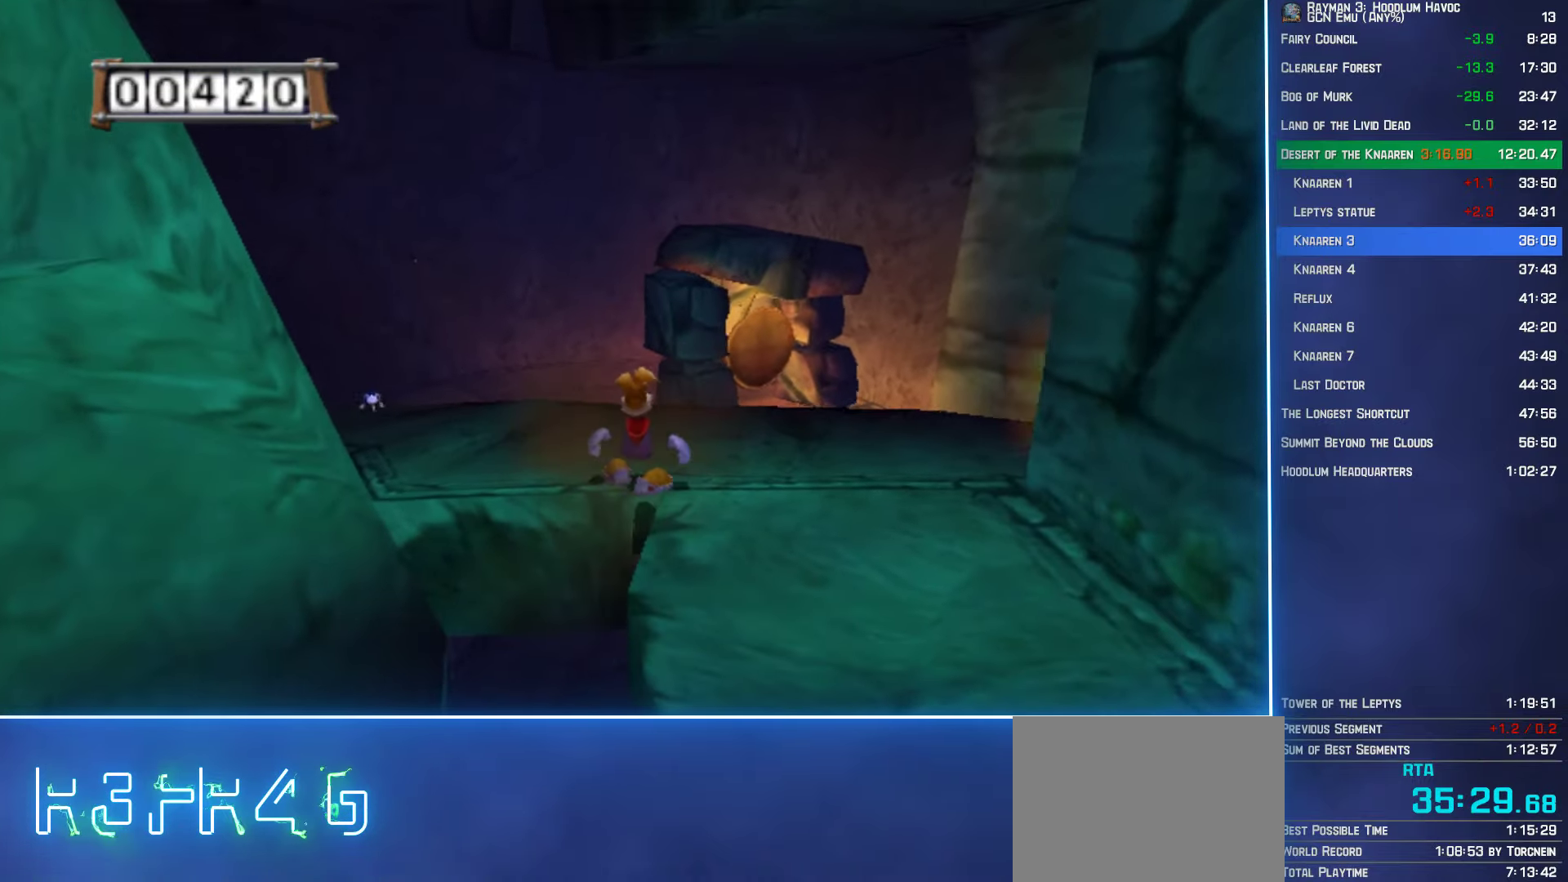
{"buttons": ["Y", "R2"], "left_stick": "center", "right_stick": "center", "events": [[166, "left_stick", "down"], [233, "DPAD_RIGHT", "down"], [233, "Y", "down"], [283, "B", "down"], [283, "DPAD_DOWN", "down"], [316, "DPAD_DOWN", "up"], [316, "DPAD_RIGHT", "up"], [316, "left_stick", "center"], [383, "B", "up"], [400, "Y", "up"], [466, "Y", "down"]]}
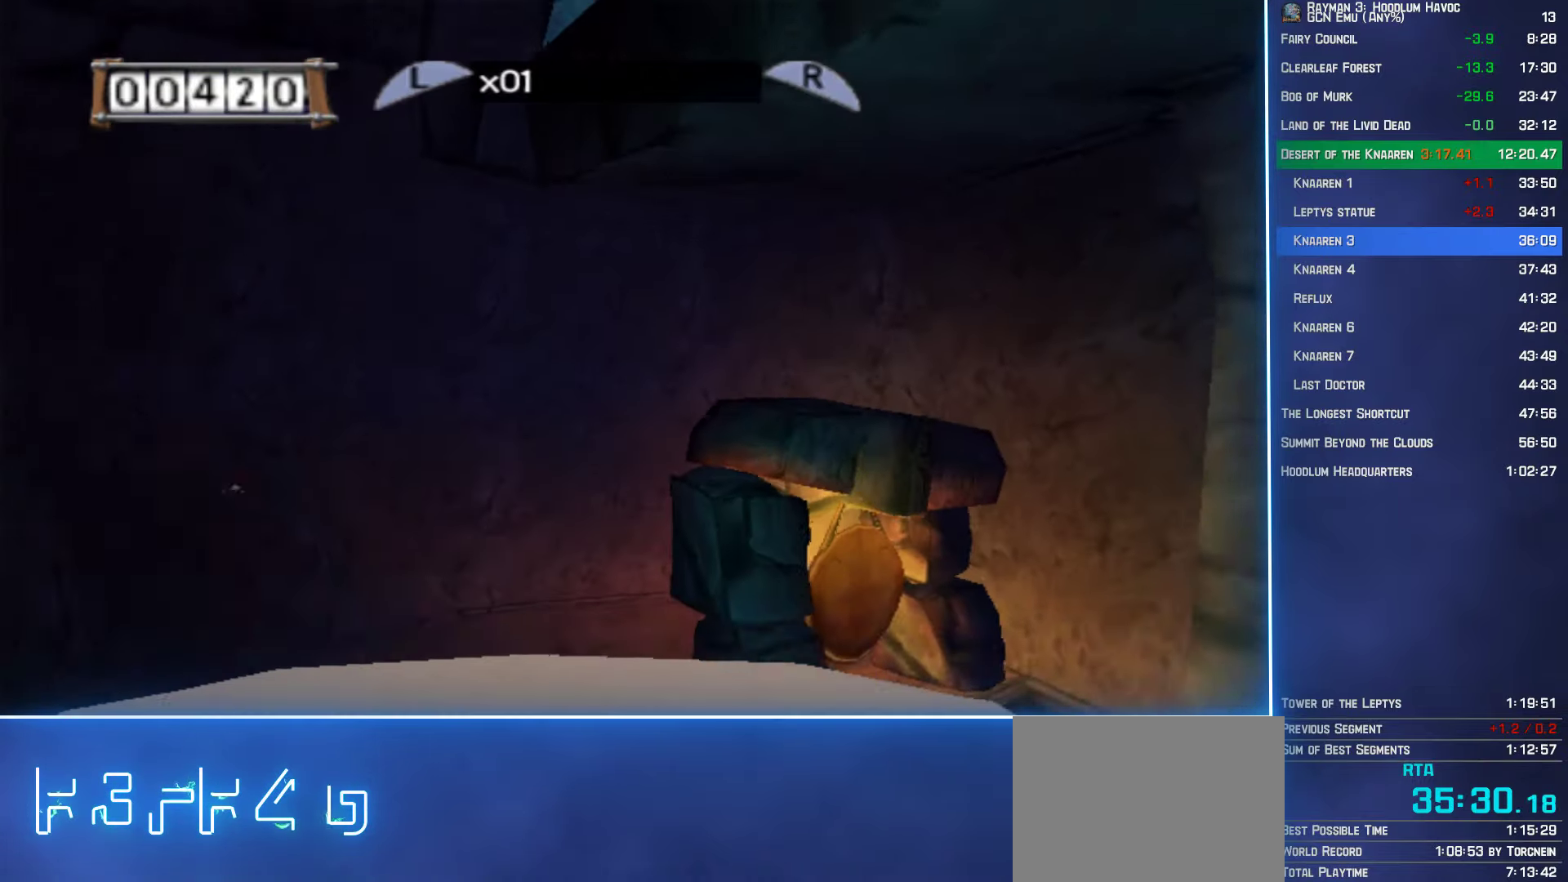
{"buttons": ["R2"], "left_stick": "center", "right_stick": "center", "events": [[33, "Y", "up"], [100, "Y", "down"], [183, "Y", "up"], [250, "Y", "down"], [333, "Y", "up"], [416, "Y", "down"], [500, "Y", "up"]]}
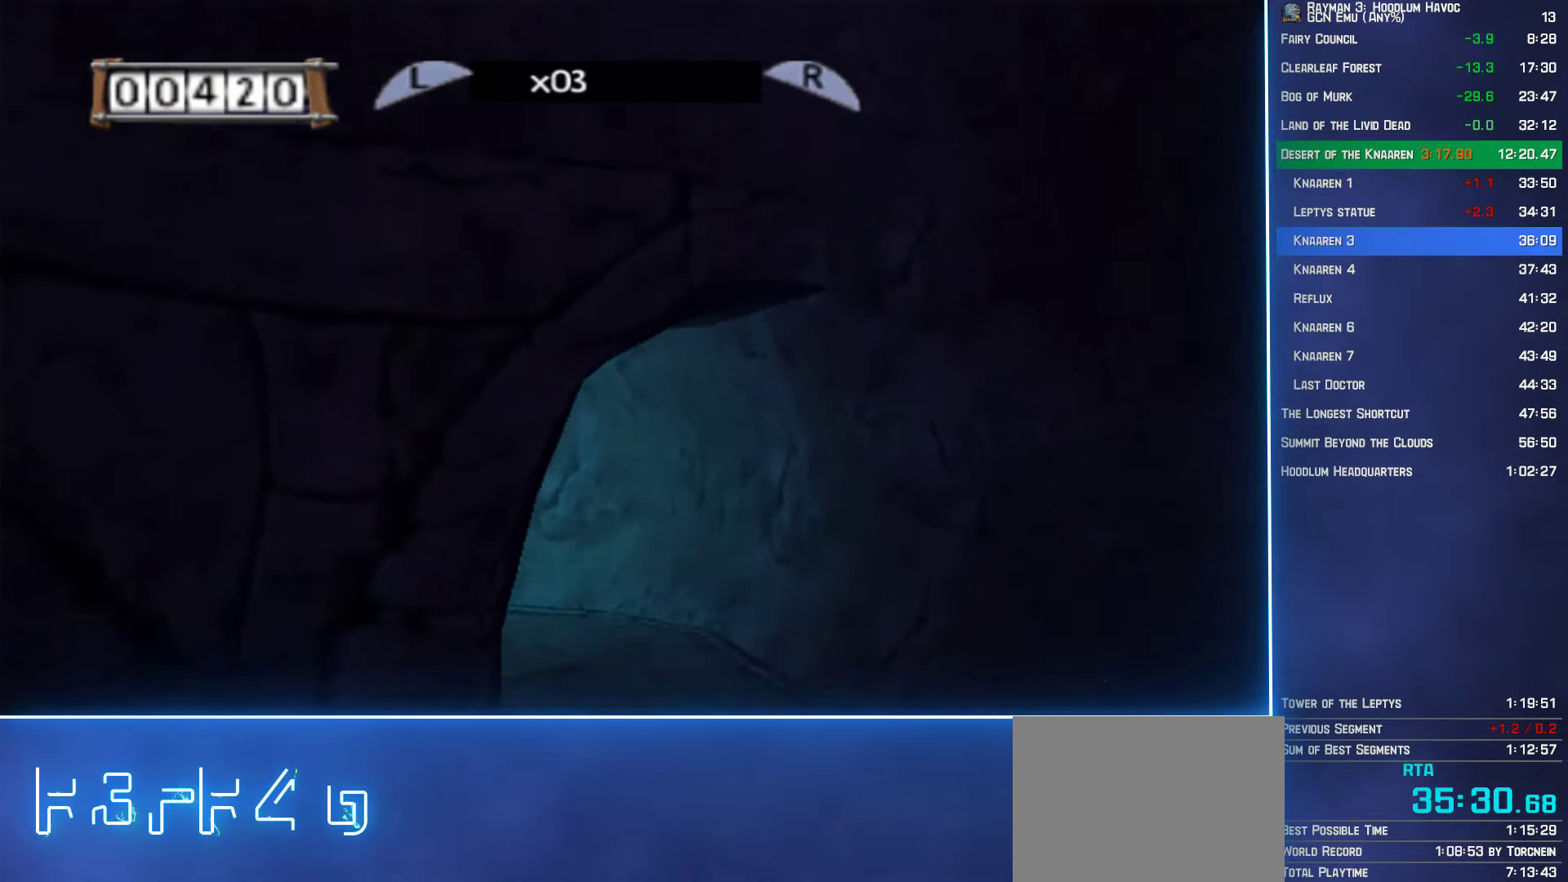
{"buttons": ["Y", "R2"], "left_stick": "center", "right_stick": "center", "events": [[66, "Y", "down"], [116, "Y", "up"], [200, "Y", "down"], [250, "Y", "up"], [333, "Y", "down"], [400, "Y", "up"], [483, "Y", "down"]]}
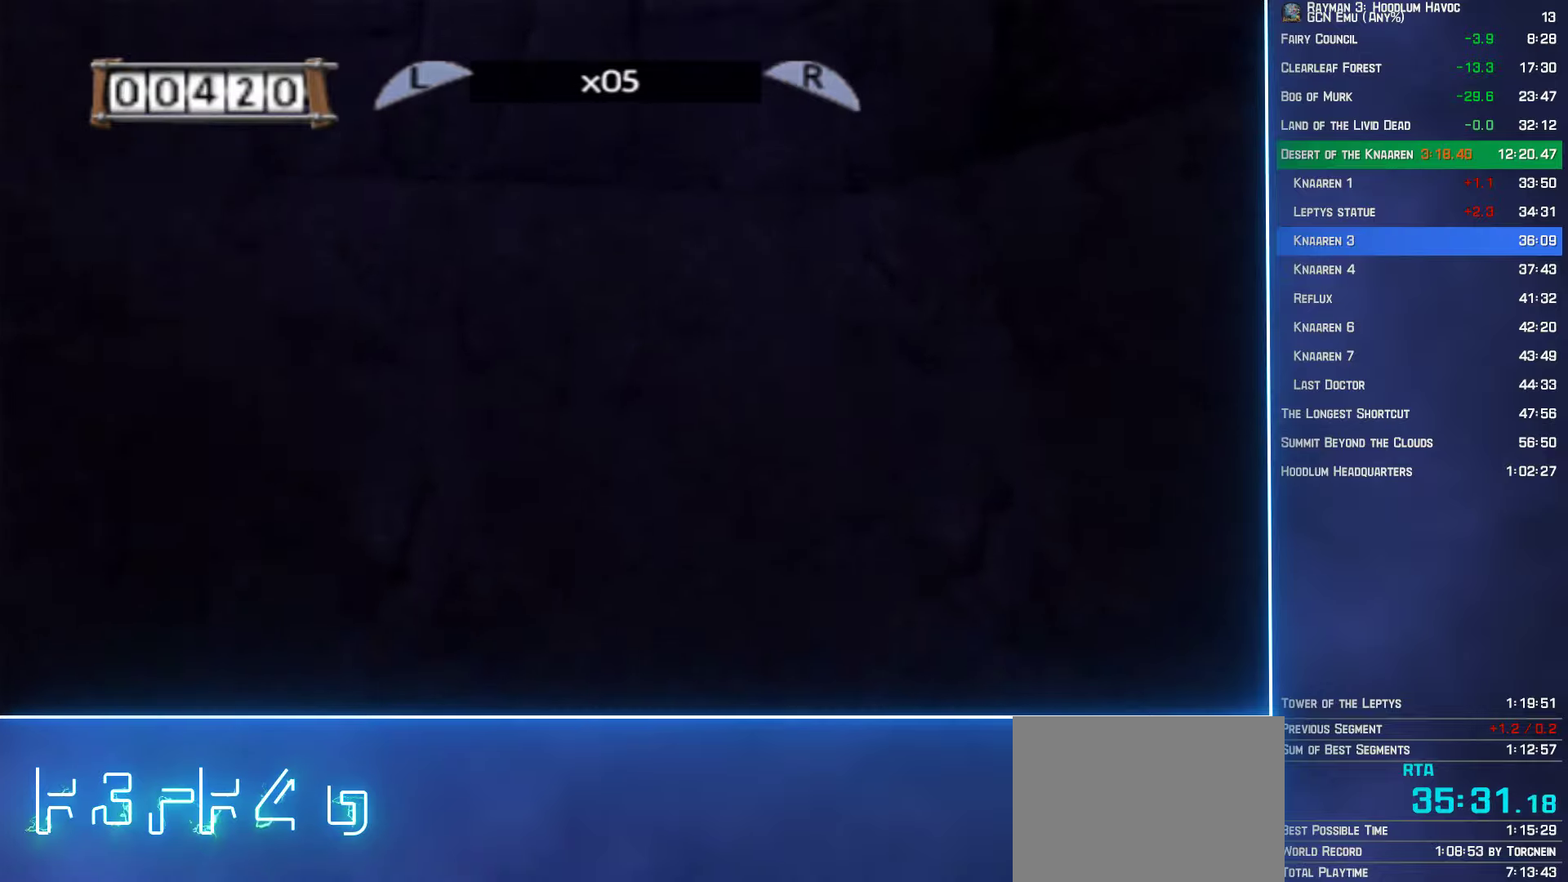
{"buttons": ["R2"], "left_stick": "center", "right_stick": "center", "events": [[50, "Y", "up"], [133, "Y", "down"], [183, "Y", "up"], [267, "Y", "down"], [333, "Y", "up"], [417, "Y", "down"], [483, "Y", "up"]]}
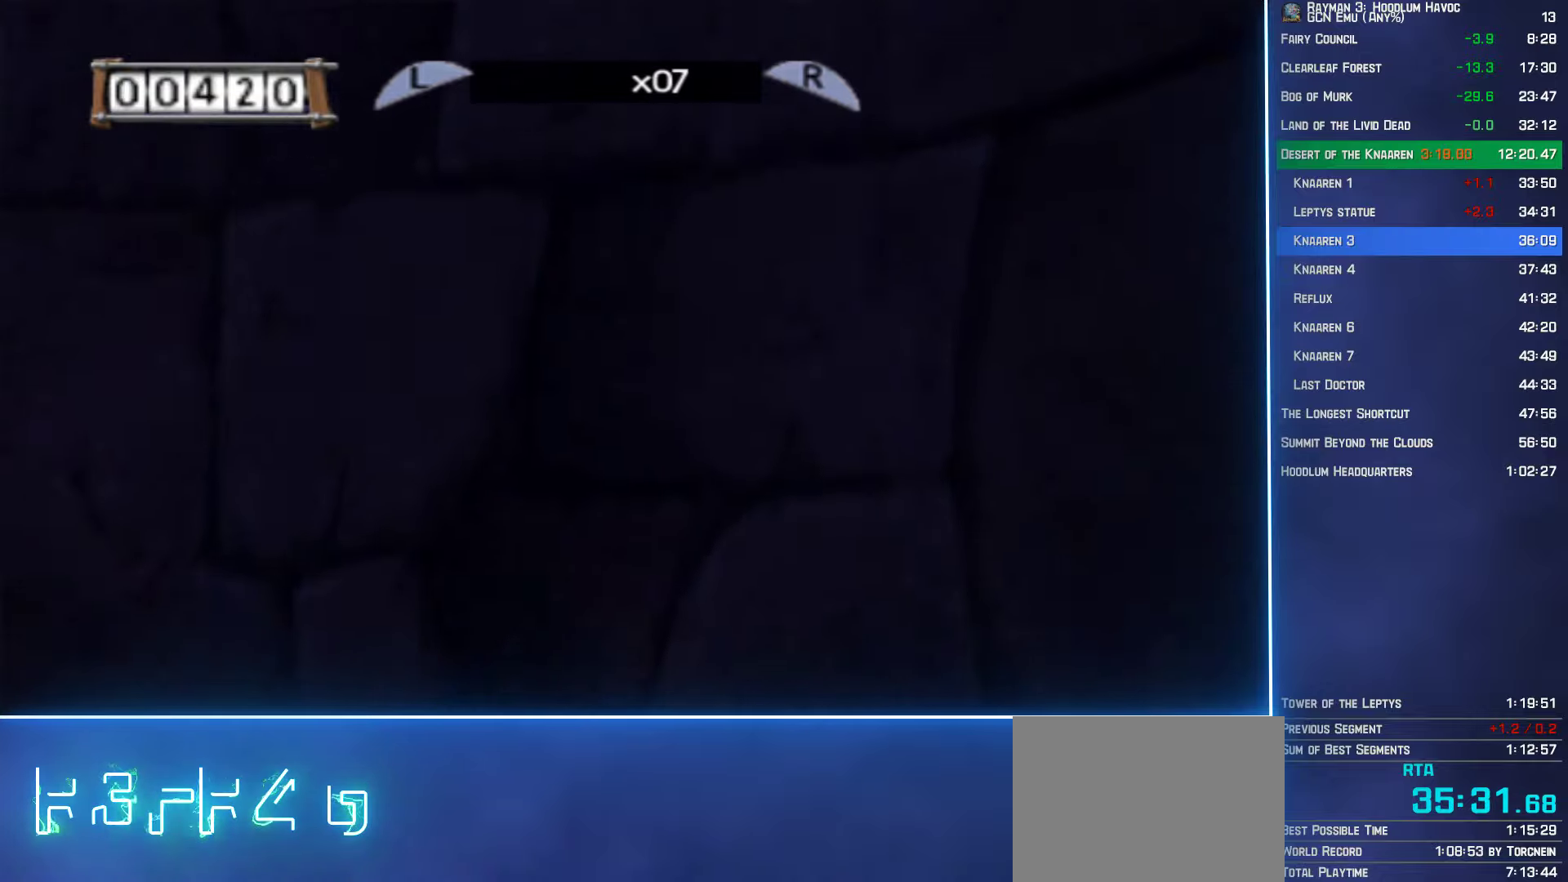
{"buttons": ["R2"], "left_stick": "center", "right_stick": "center", "events": [[50, "Y", "down"], [133, "Y", "up"], [200, "Y", "down"], [267, "Y", "up"], [350, "Y", "down"], [433, "Y", "up"]]}
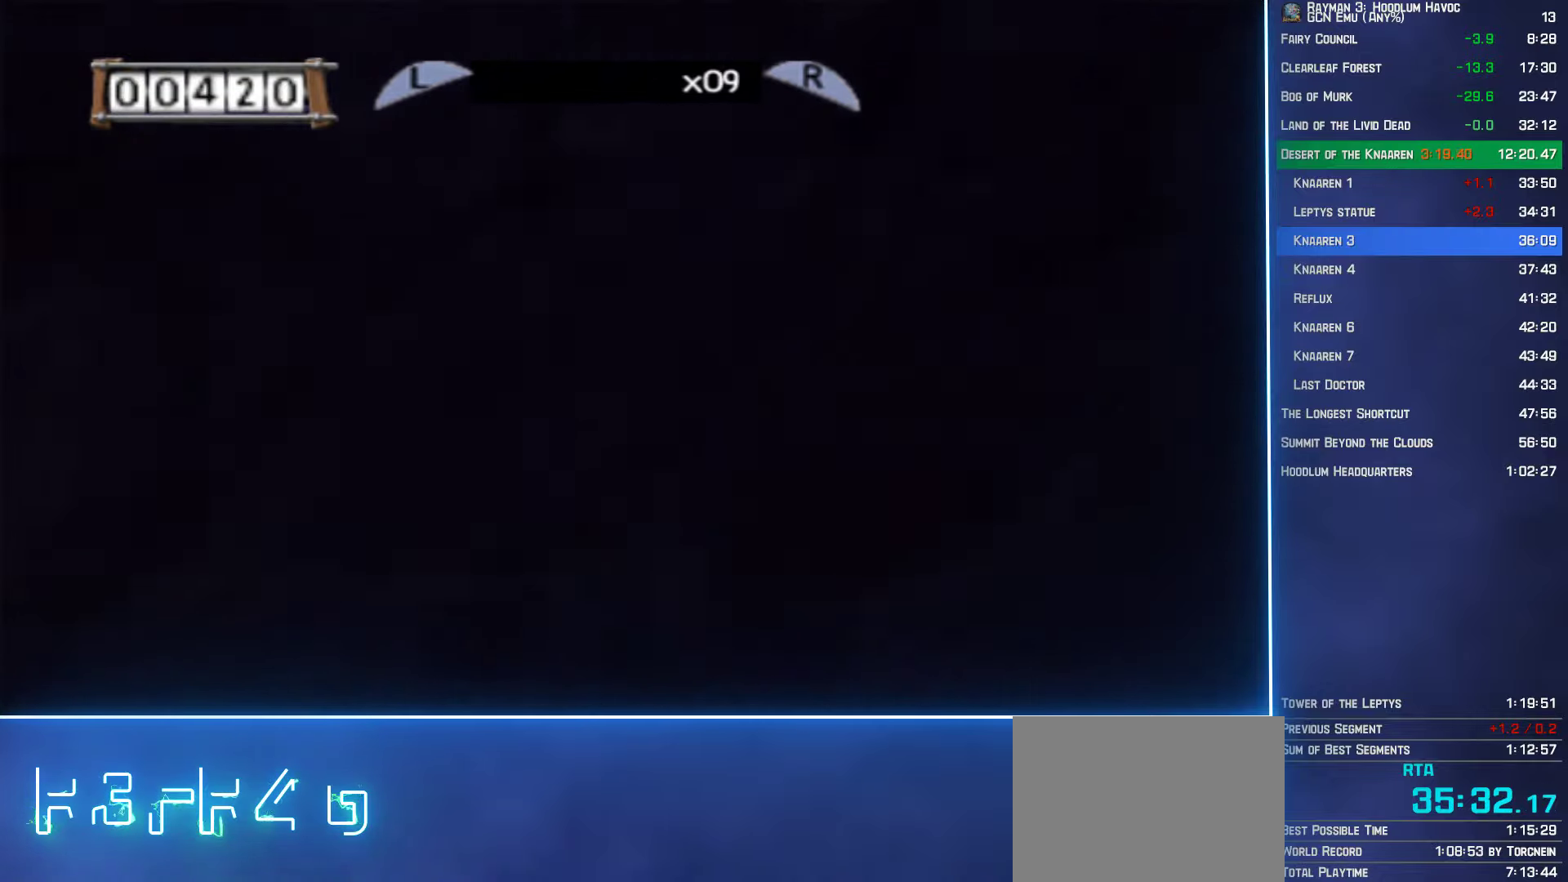
{"buttons": ["Y", "R2"], "left_stick": "center", "right_stick": "center", "events": [[17, "Y", "down"], [83, "Y", "up"], [150, "Y", "down"], [233, "Y", "up"], [317, "Y", "down"], [383, "Y", "up"], [450, "Y", "down"]]}
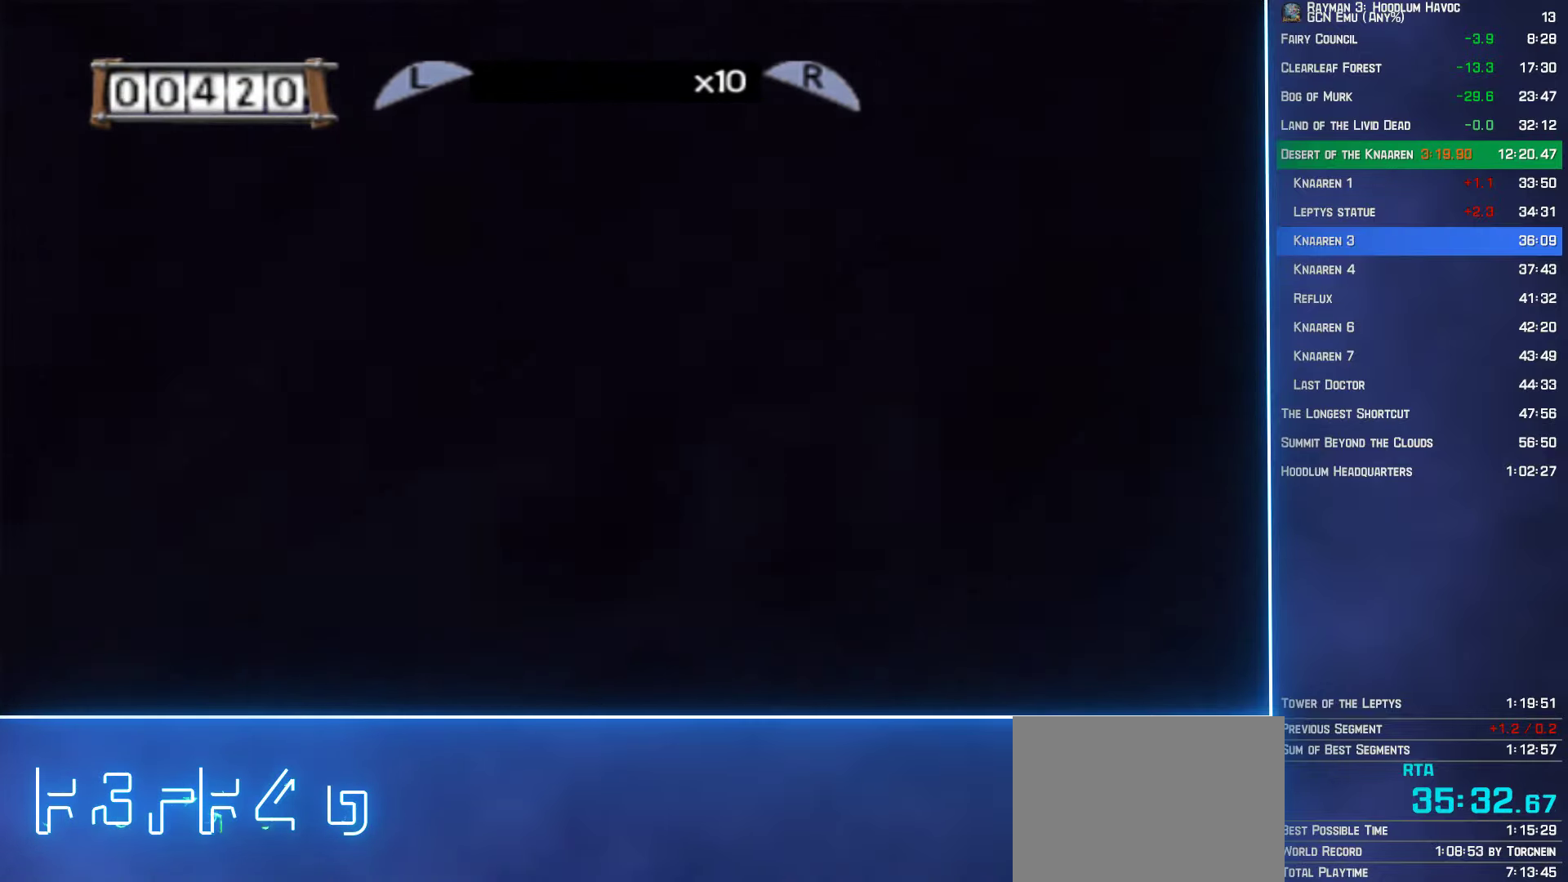
{"buttons": ["Y", "R2"], "left_stick": "center", "right_stick": "center", "events": [[33, "Y", "up"], [100, "Y", "down"], [217, "Y", "up"], [283, "Y", "down"], [350, "Y", "up"], [433, "Y", "down"]]}